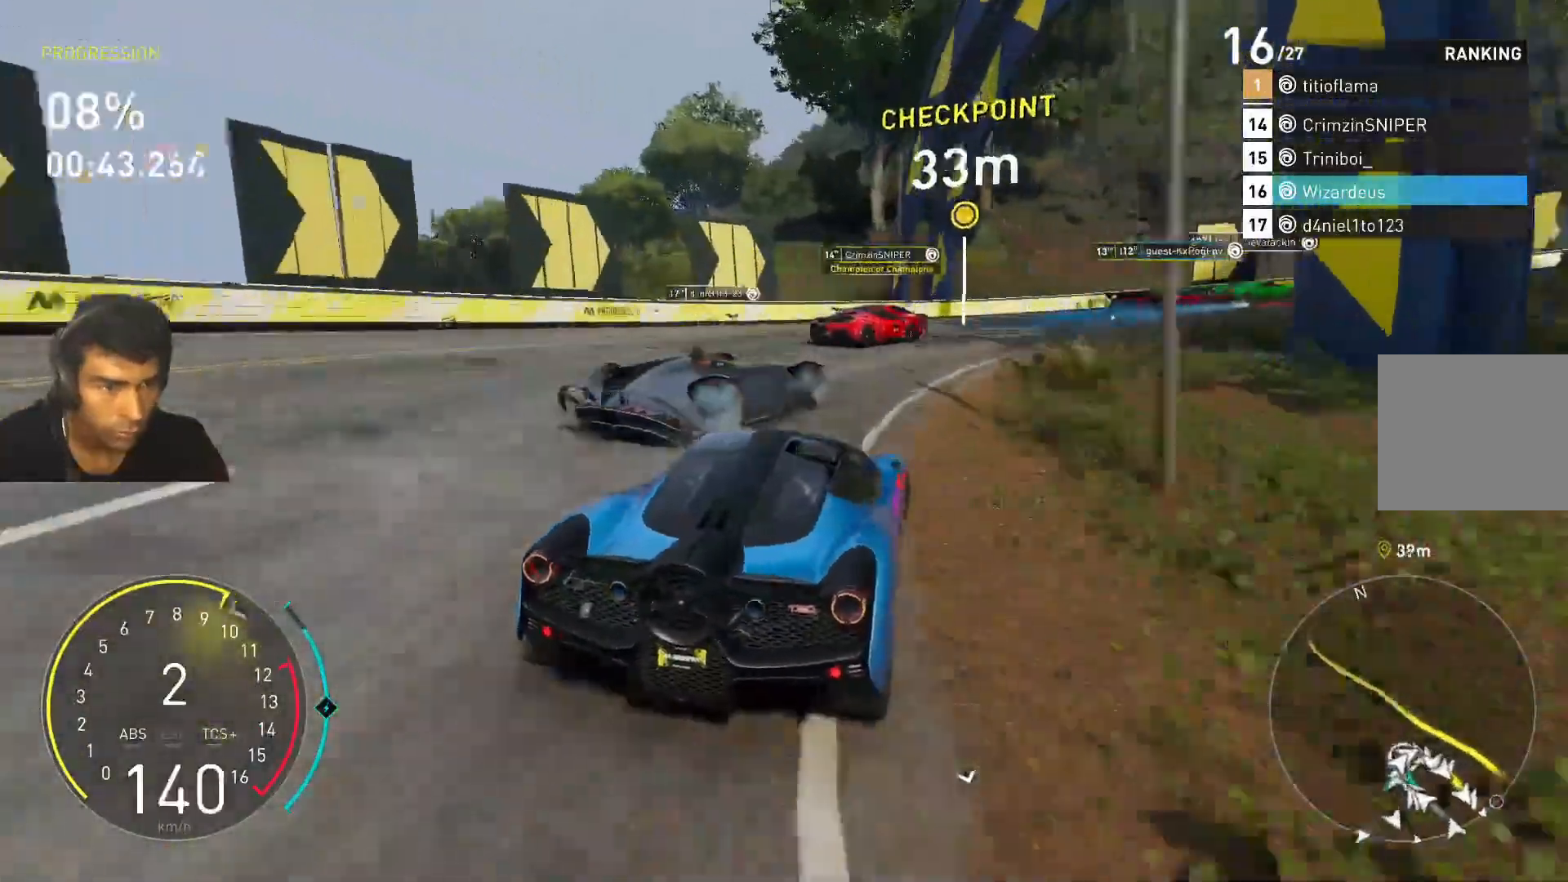
Gameplay with keyboard; each line is a JSON object with the keys held at the frame after it. "events" lists presses ("down") and releases ("up") of "1", "2", "3", "4", "5", "a", "alt", "c", "caps_lock", "ctrl", "d", "e", "f", "g", "q", "r", "s", "shift", "space", "t", "tab", "v", "w", "x" and "z" between this image and that frame as [ms after this image, input, new state], when the widget could be followed in between. No other keys are recorded. Mouse input is not recorded.
{"keys": ["d", "w"], "events": [[300, "w", "down"]]}
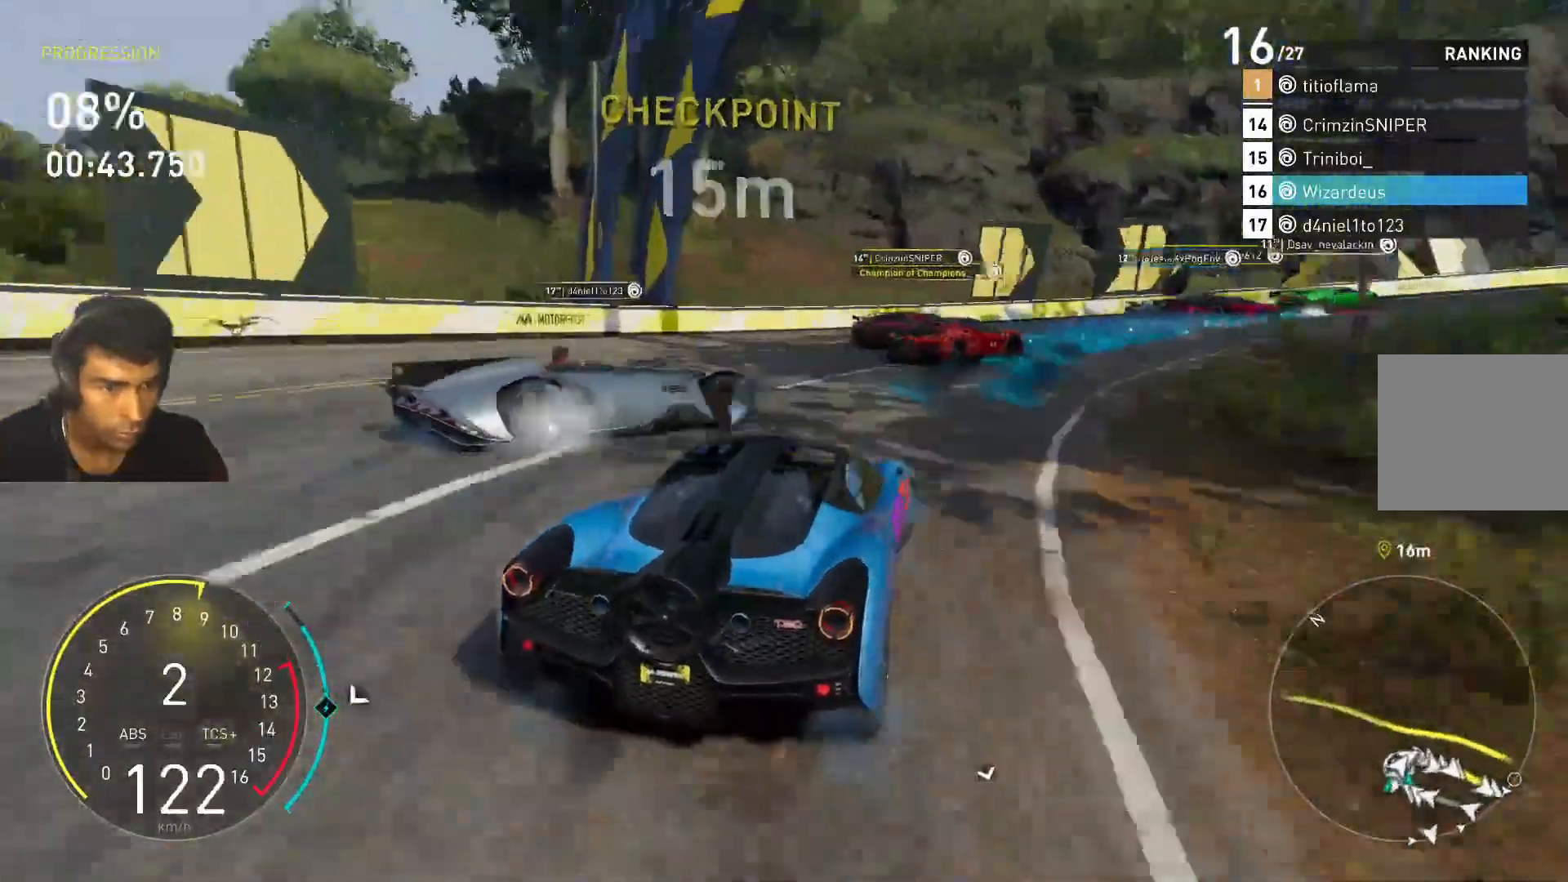
{"keys": ["d"], "events": [[33, "d", "up"], [233, "d", "down"], [367, "w", "up"]]}
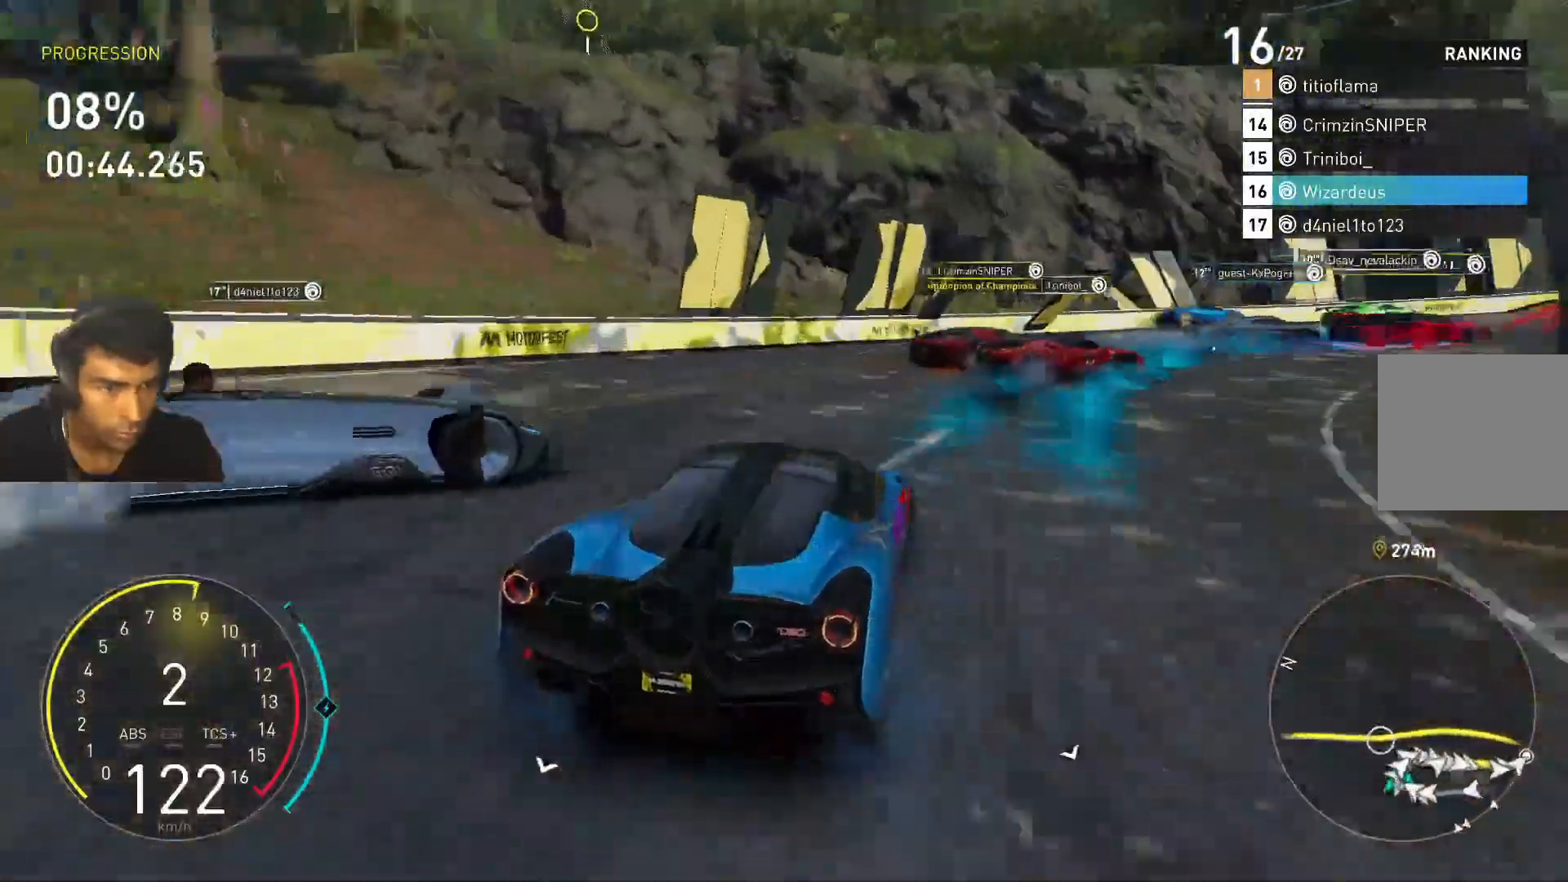
{"keys": ["d", "w"], "events": [[300, "w", "down"]]}
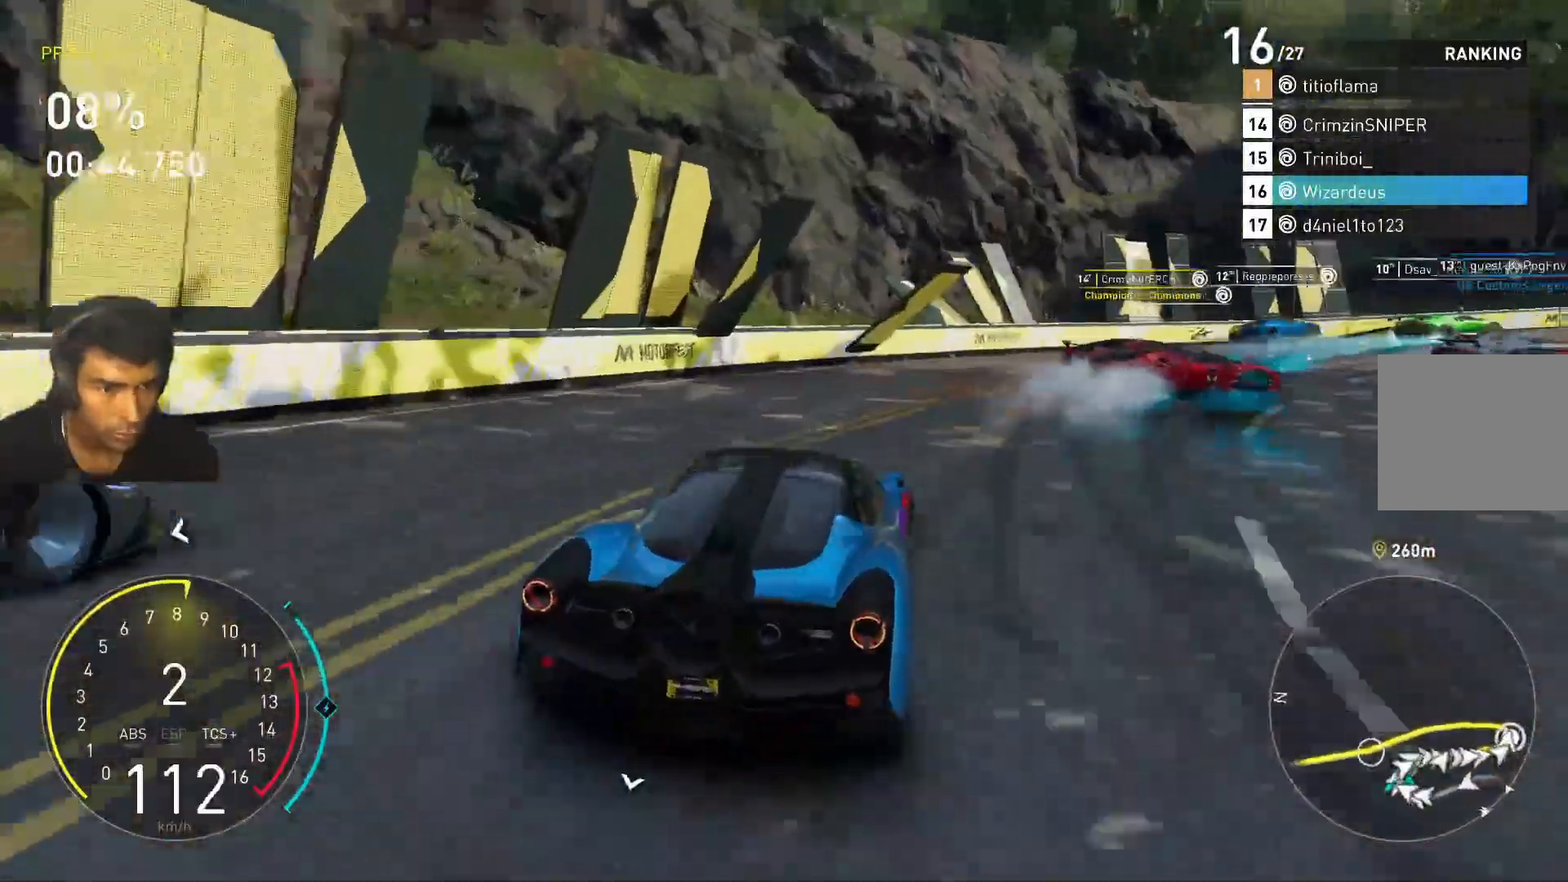
{"keys": ["d", "w"], "events": [[200, "w", "up"], [400, "w", "down"]]}
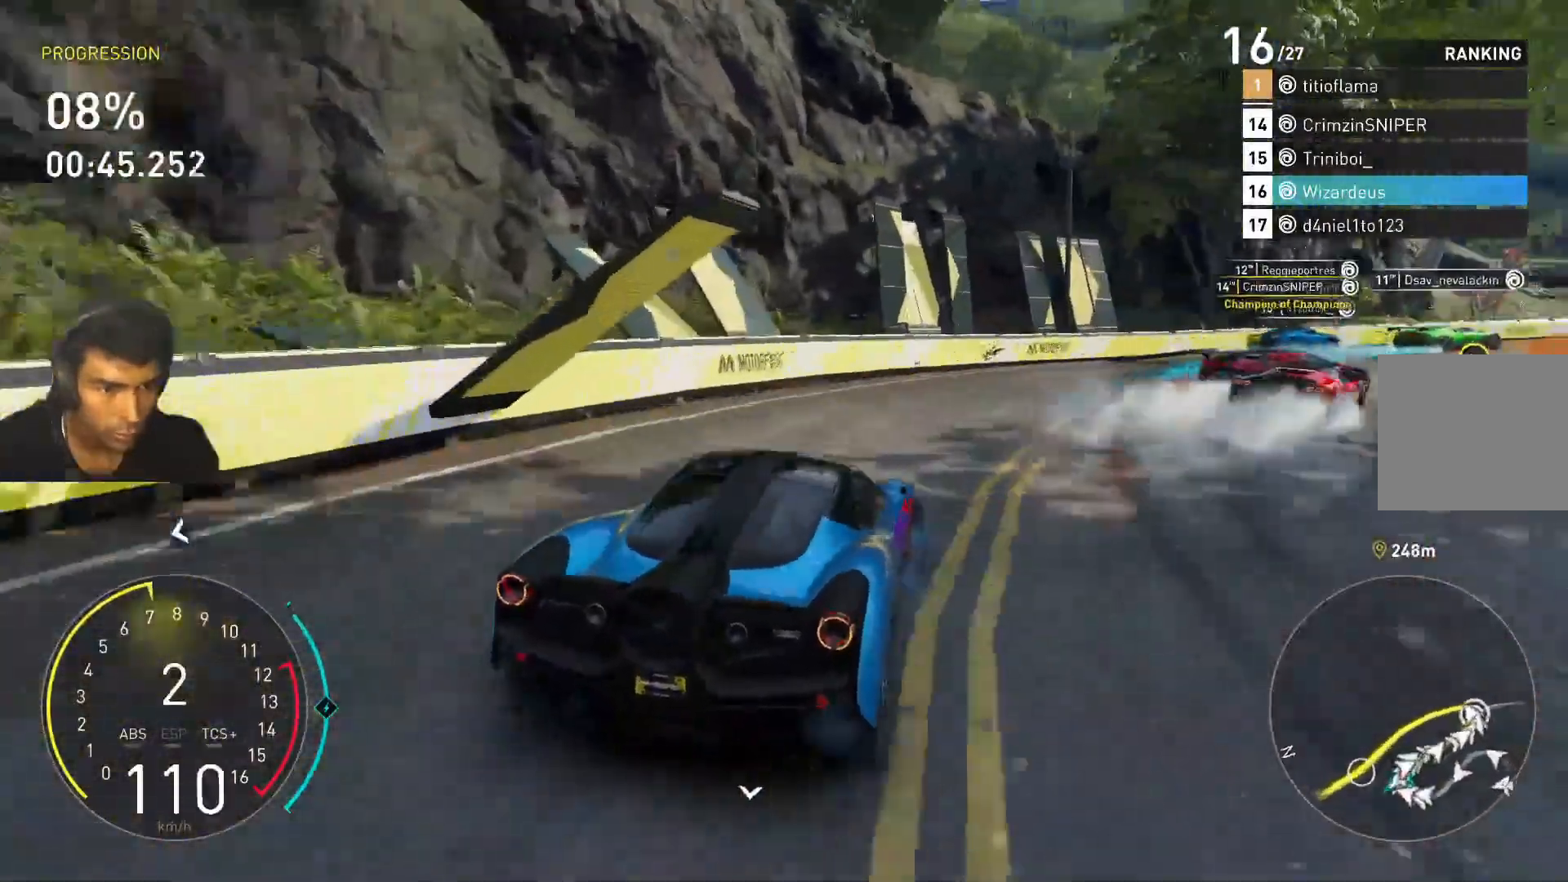
{"keys": ["d", "w"], "events": [[200, "d", "up"], [367, "d", "down"]]}
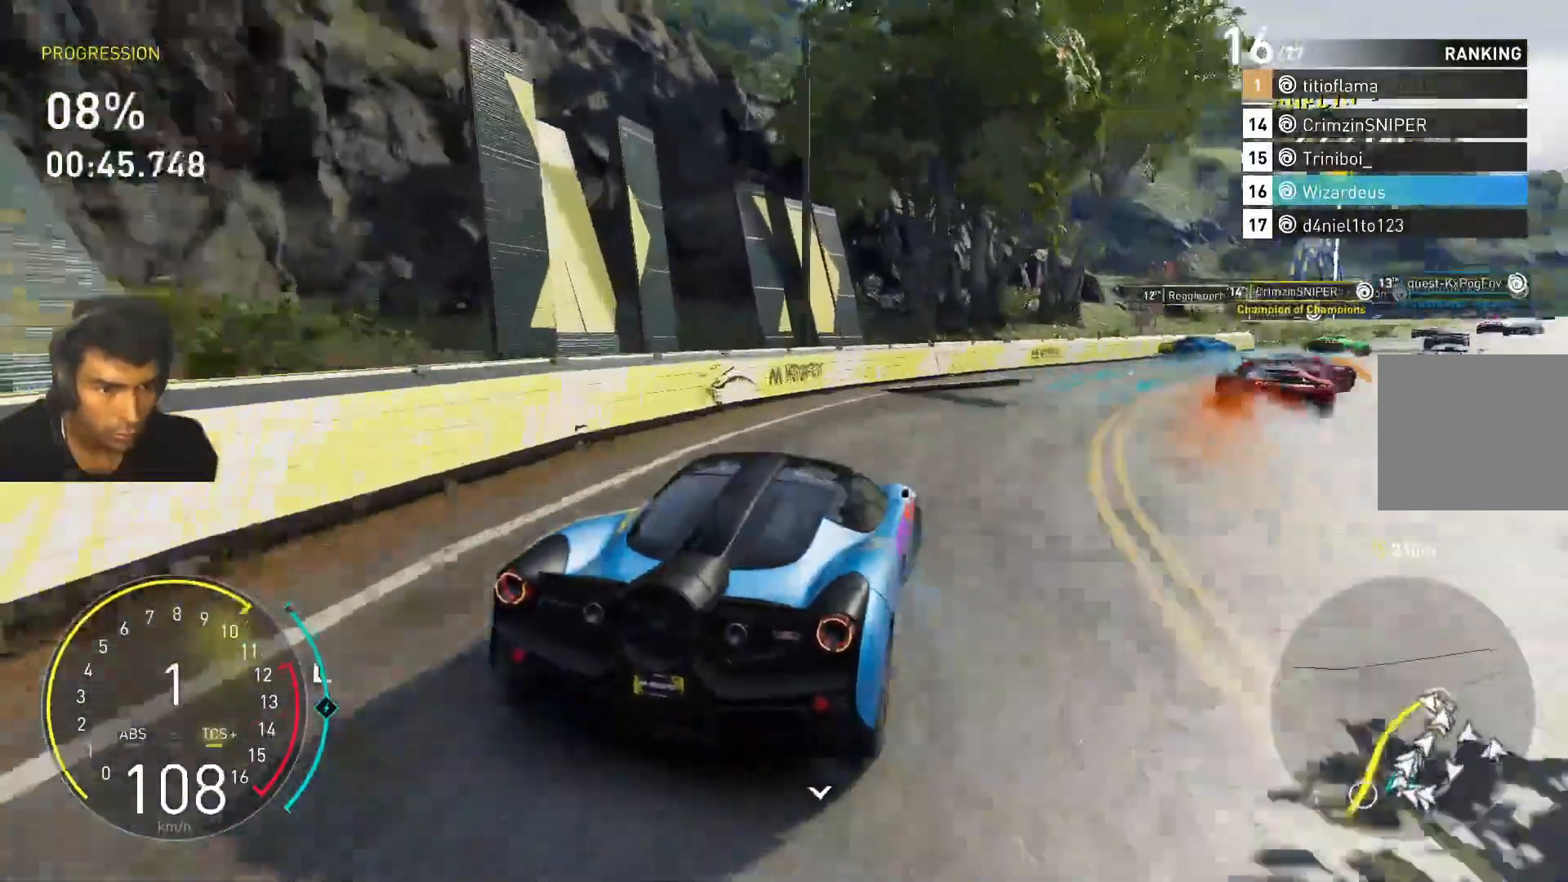
{"keys": ["w"], "events": [[233, "d", "up"]]}
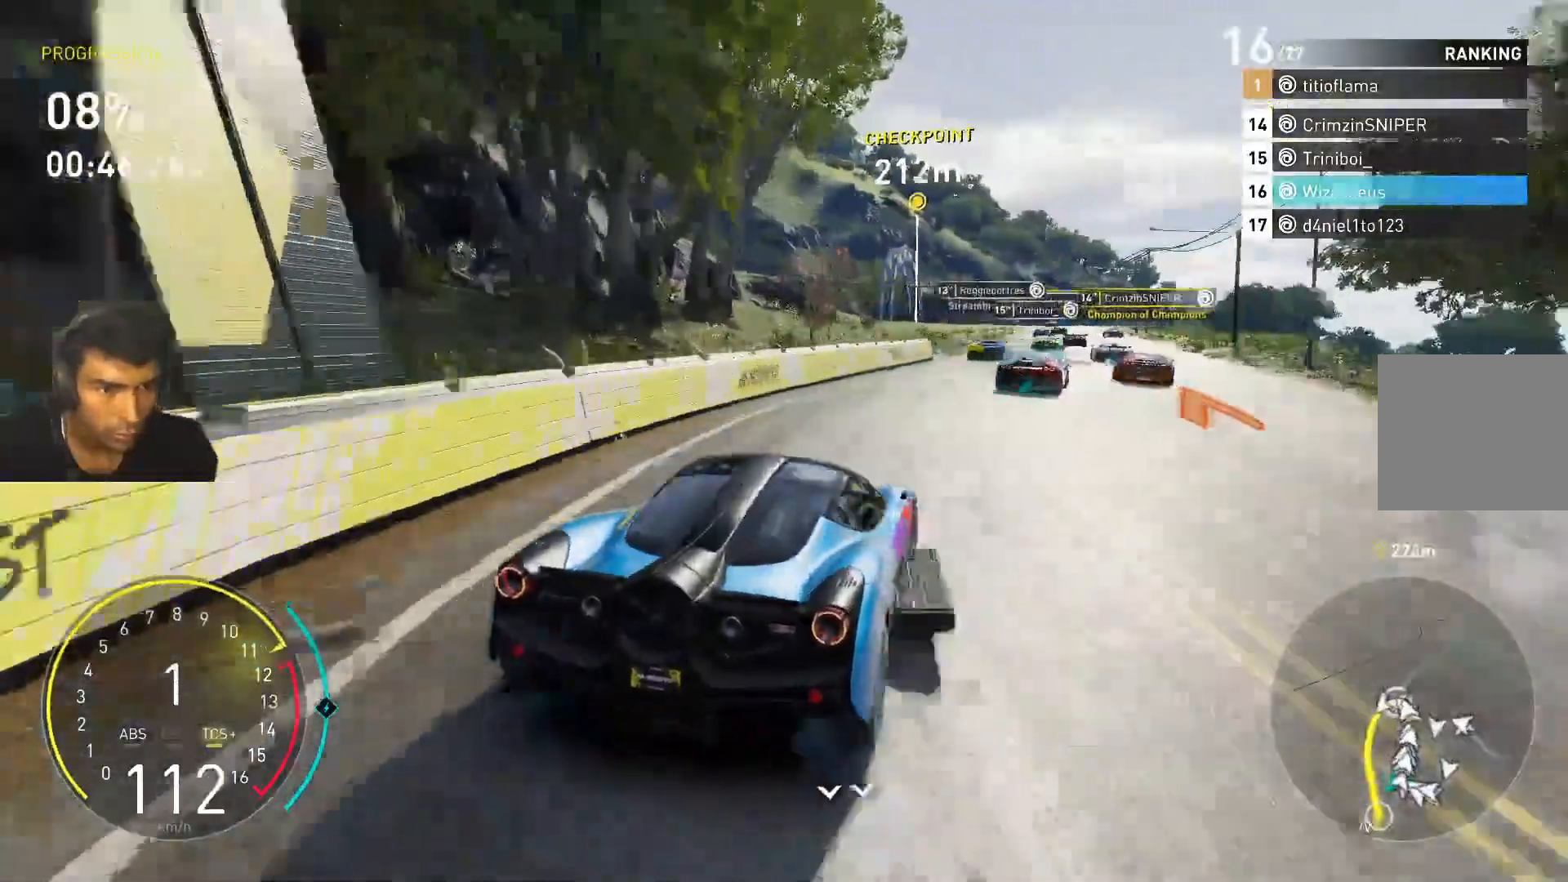
{"keys": ["w"], "events": [[400, "a", "down"], [433, "a", "up"]]}
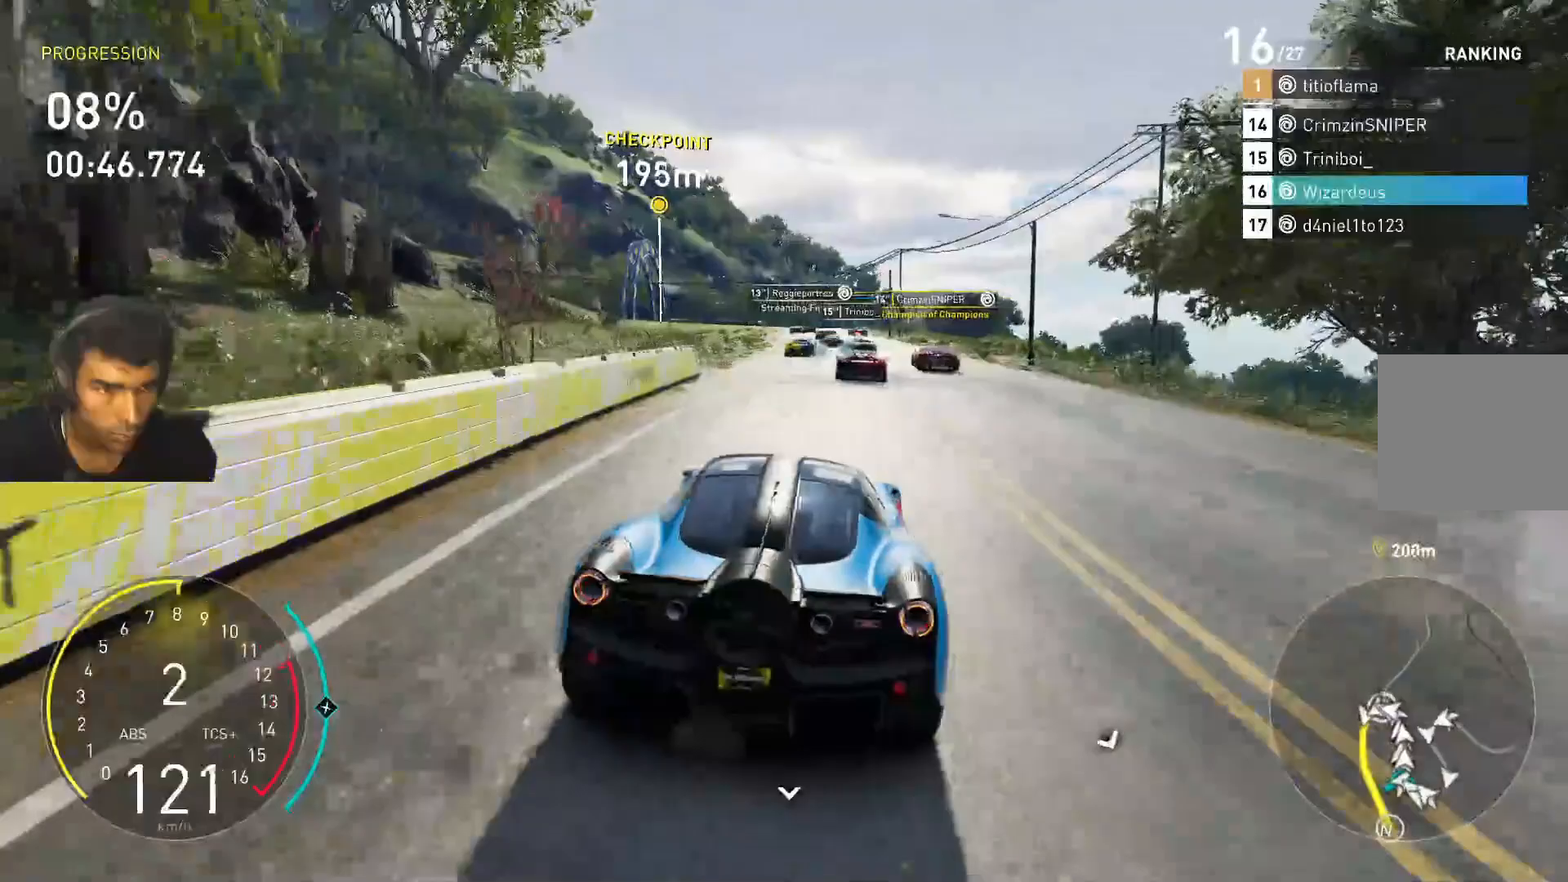
{"keys": ["w"], "events": [[100, "d", "down"], [233, "d", "up"]]}
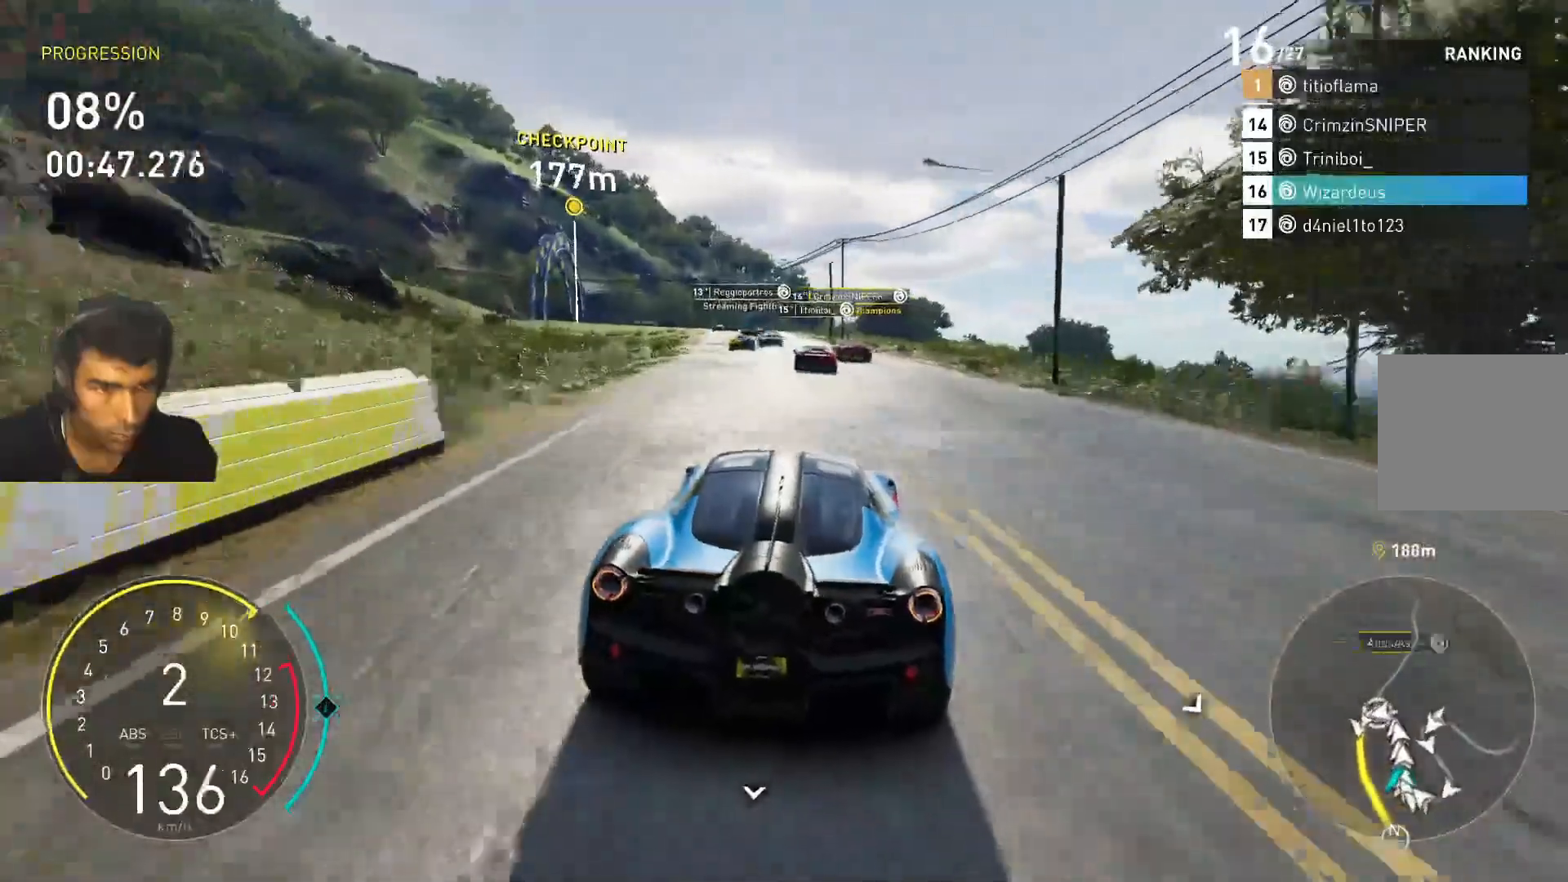
{"keys": ["w"], "events": [[67, "a", "down"], [200, "a", "up"], [333, "a", "down"], [467, "a", "up"]]}
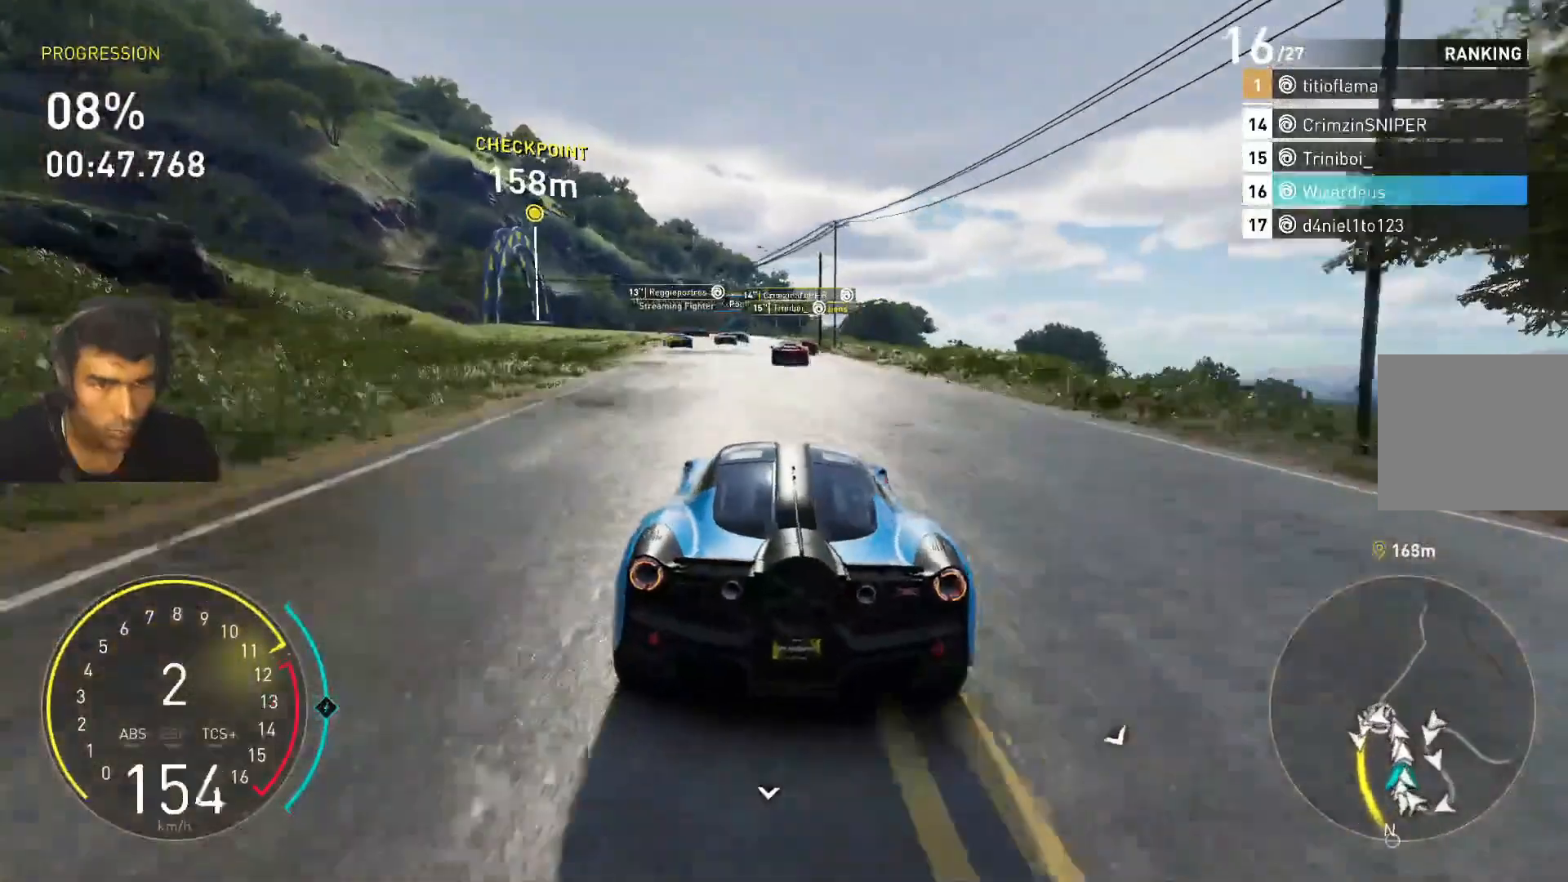
{"keys": ["w"], "events": [[400, "d", "down"], [467, "d", "up"]]}
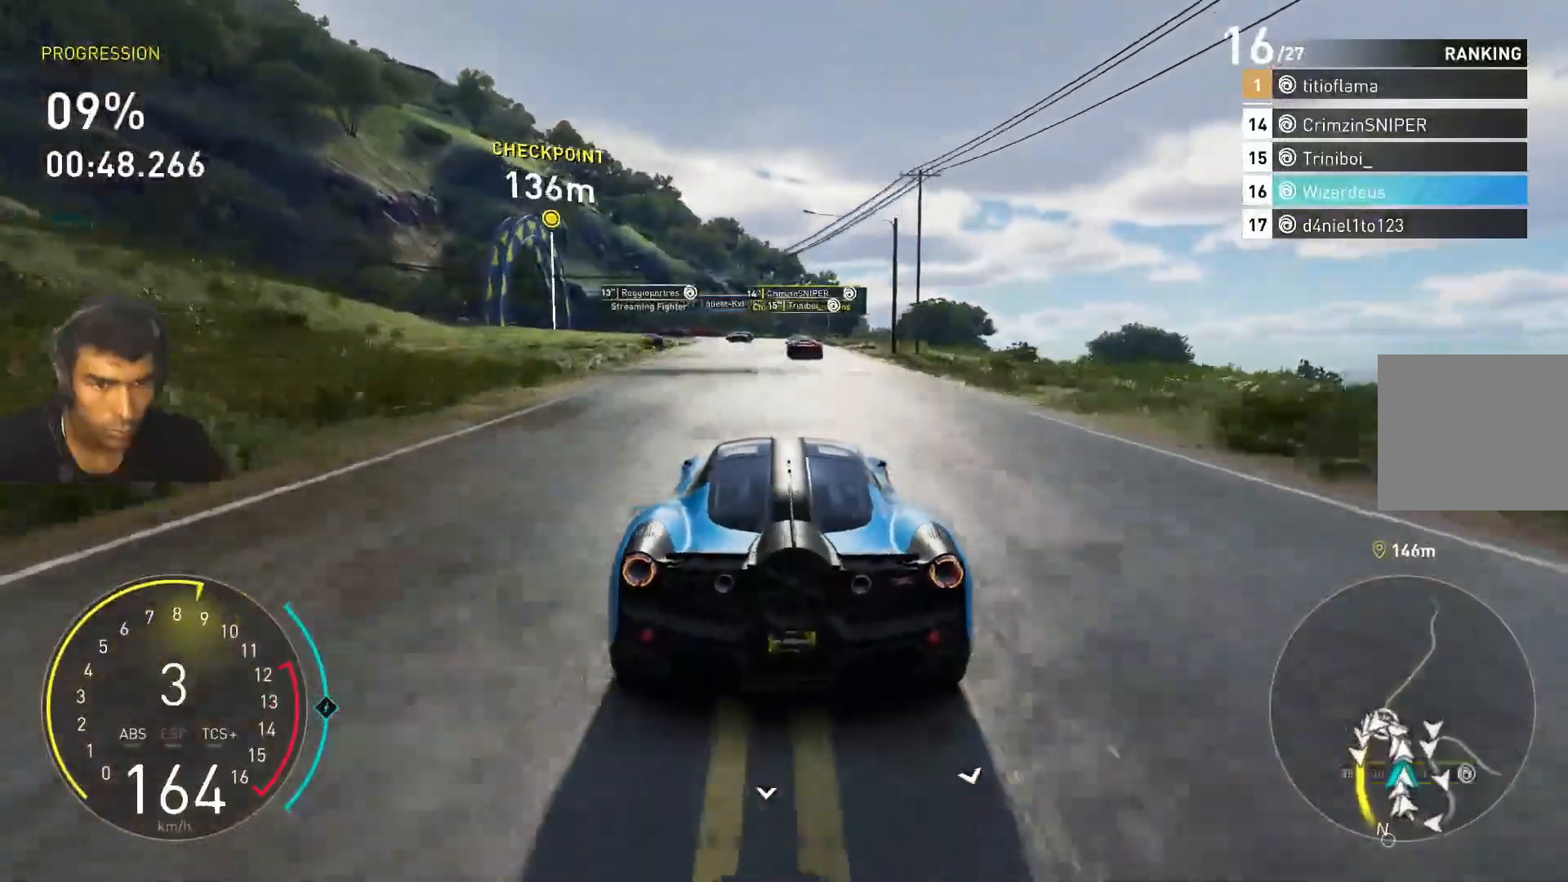
{"keys": [], "events": [[133, "a", "down"], [367, "w", "up"], [433, "a", "up"]]}
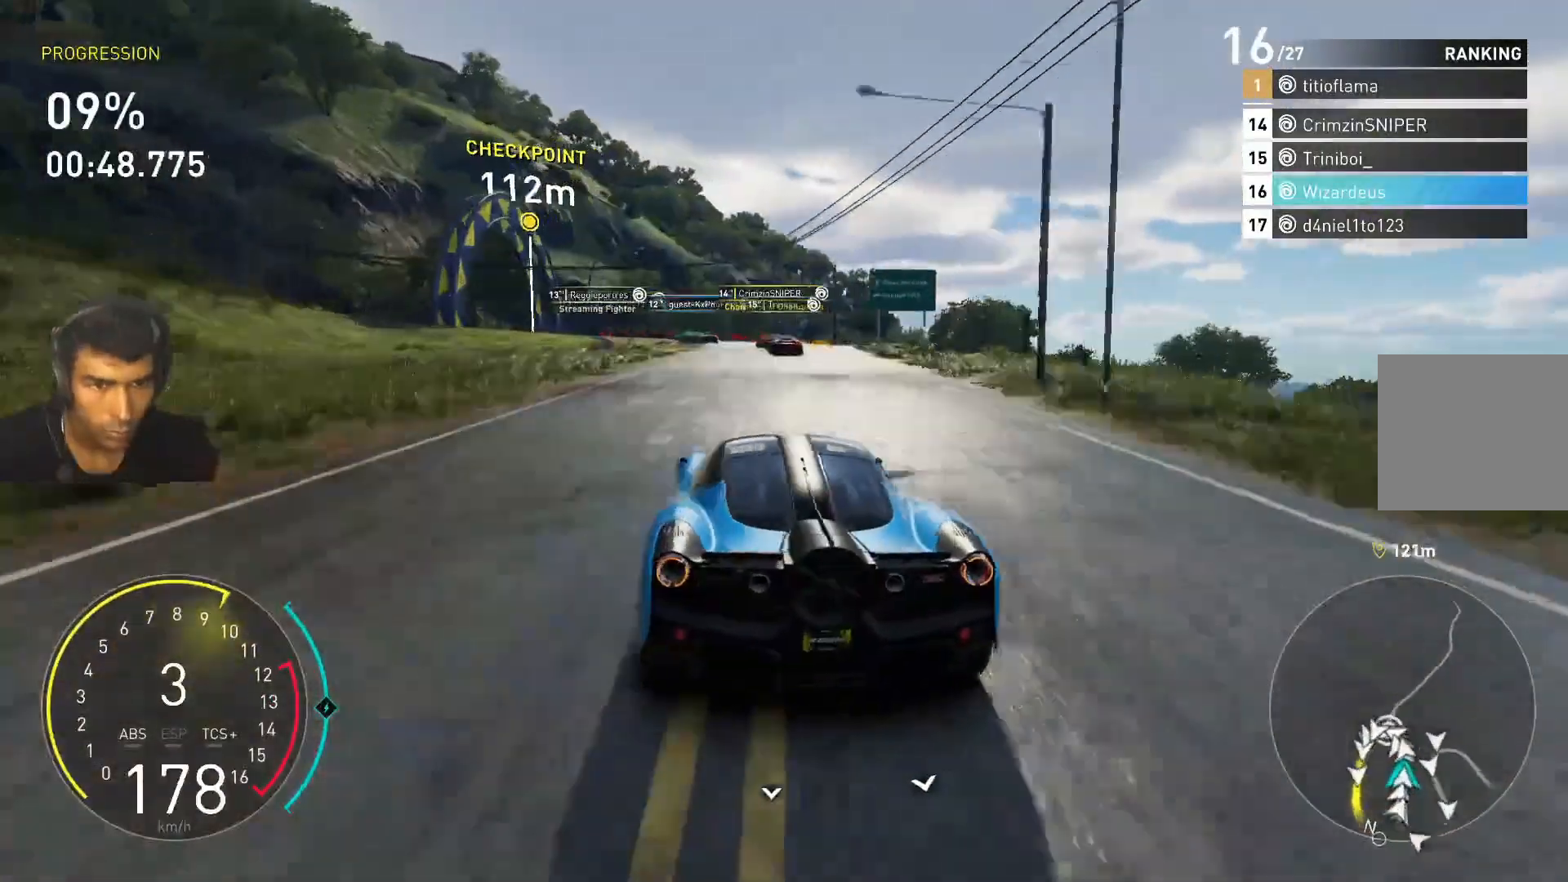
{"keys": [], "events": [[67, "a", "down"], [400, "a", "up"]]}
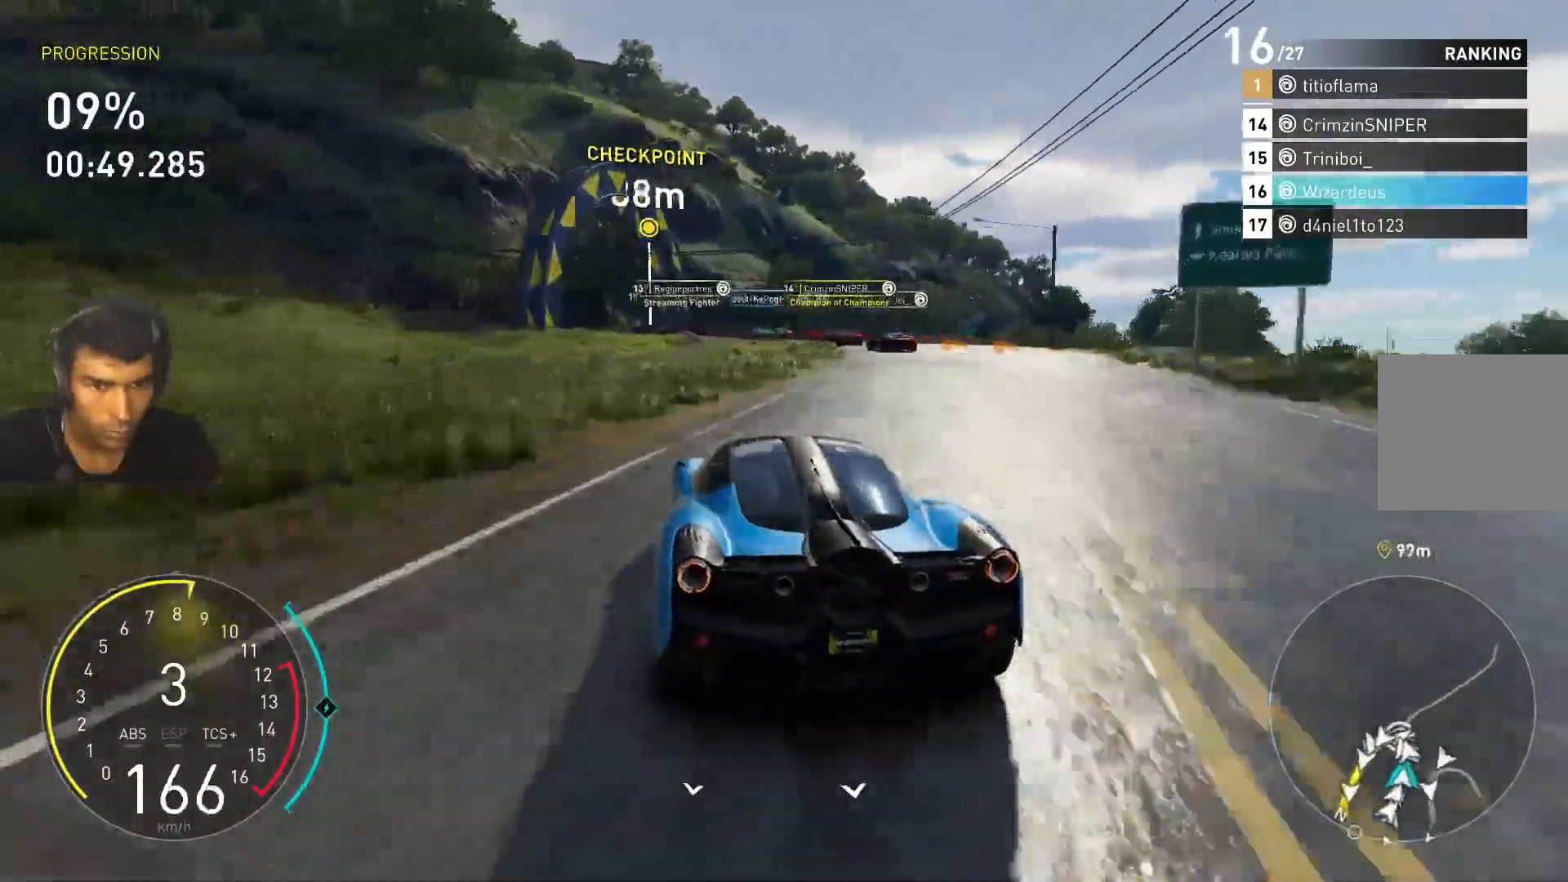
{"keys": ["a"], "events": [[67, "a", "down"], [233, "a", "up"], [400, "a", "down"]]}
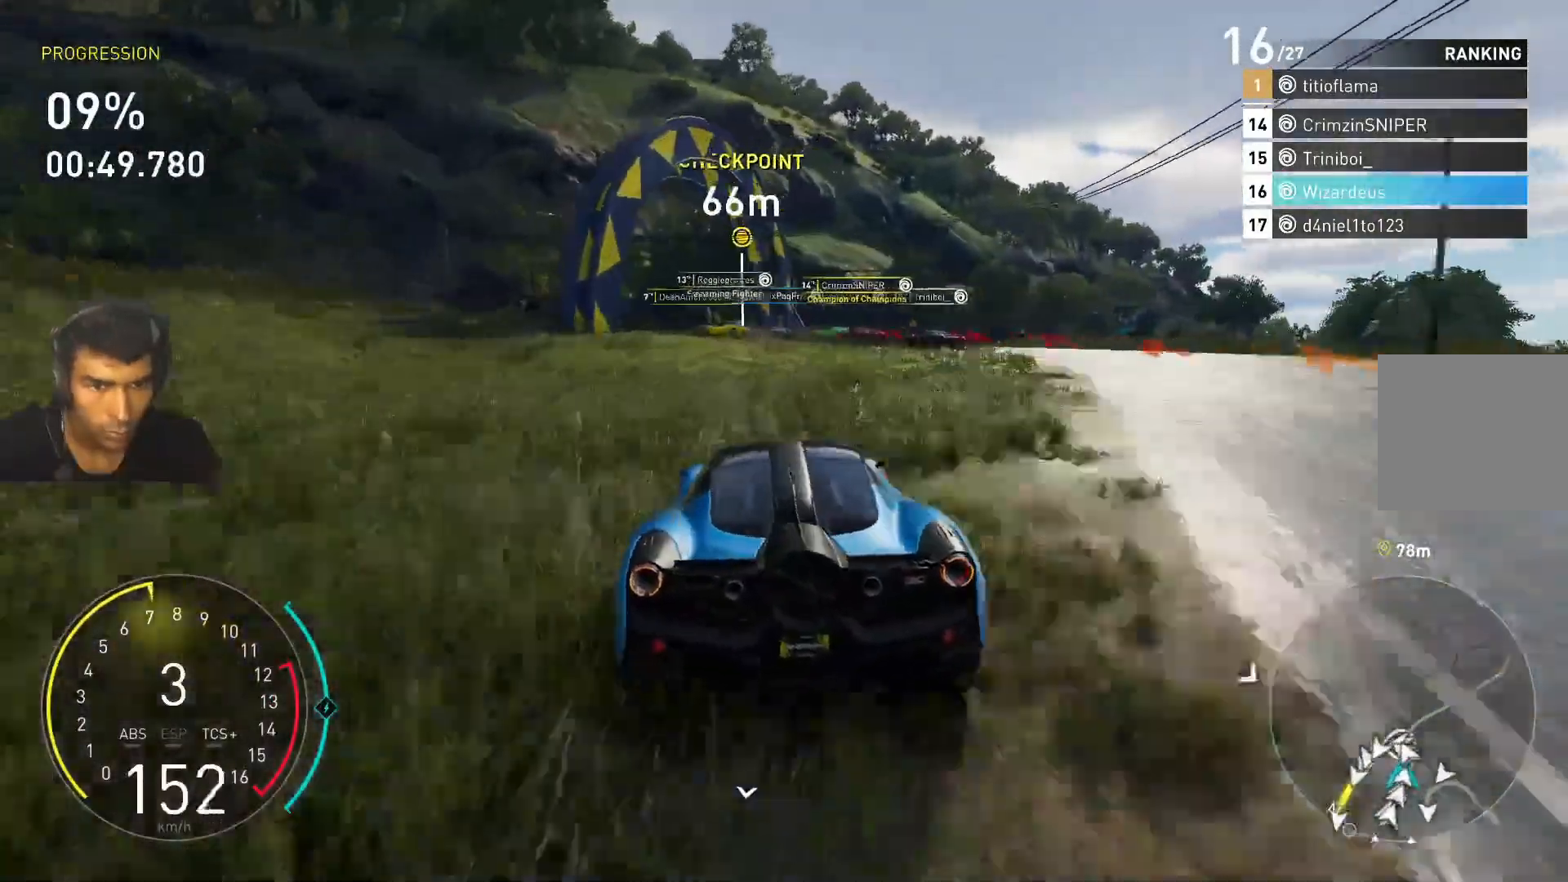
{"keys": ["a"], "events": [[167, "a", "up"], [433, "a", "down"]]}
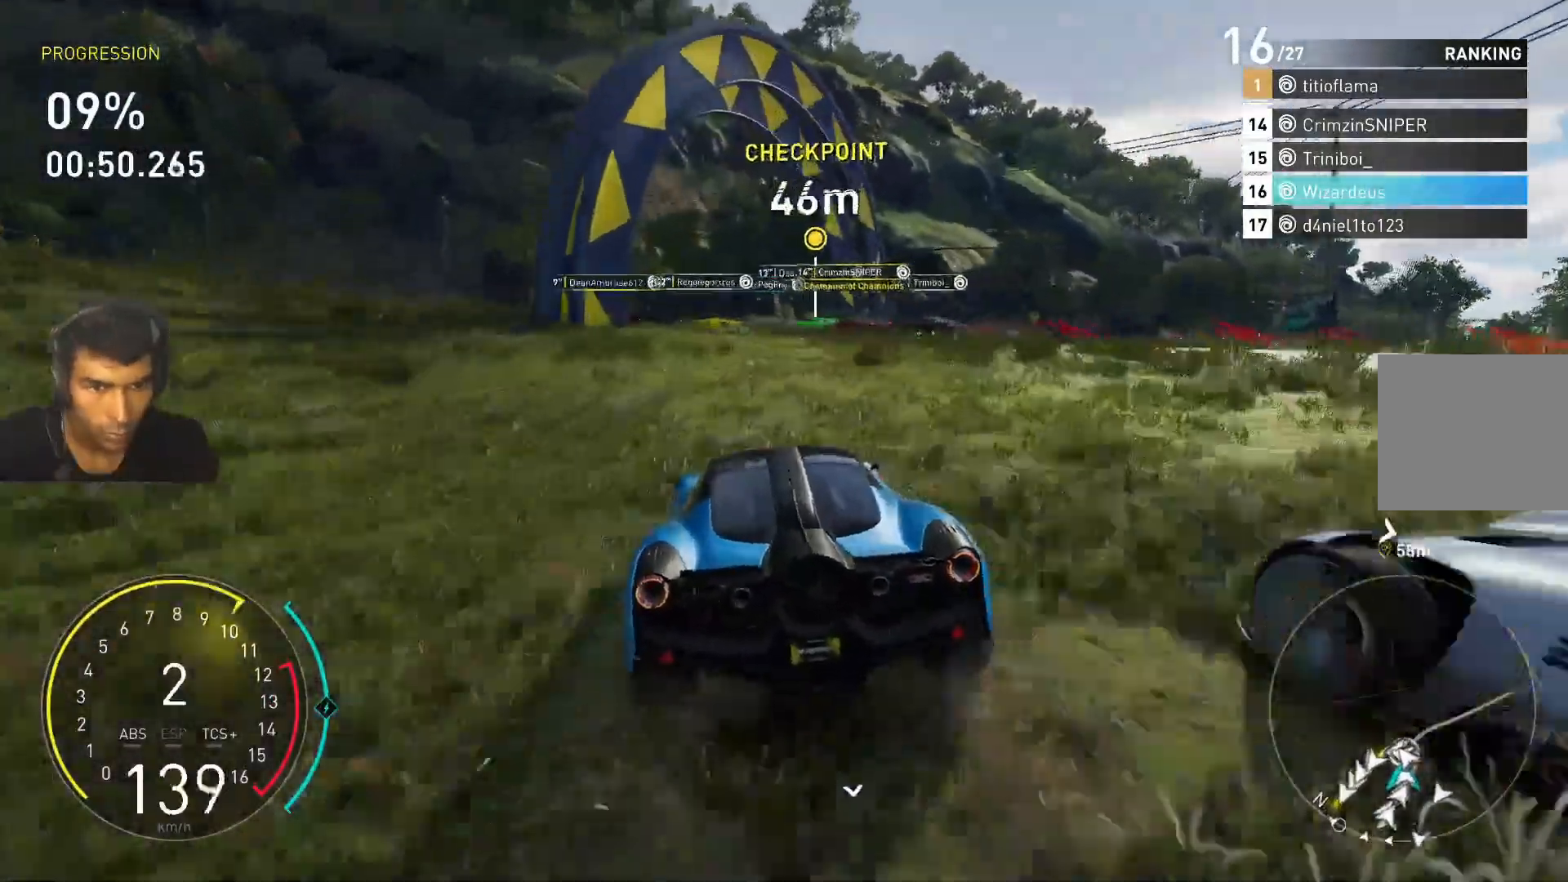
{"keys": ["a"], "events": [[67, "s", "down"], [433, "s", "up"]]}
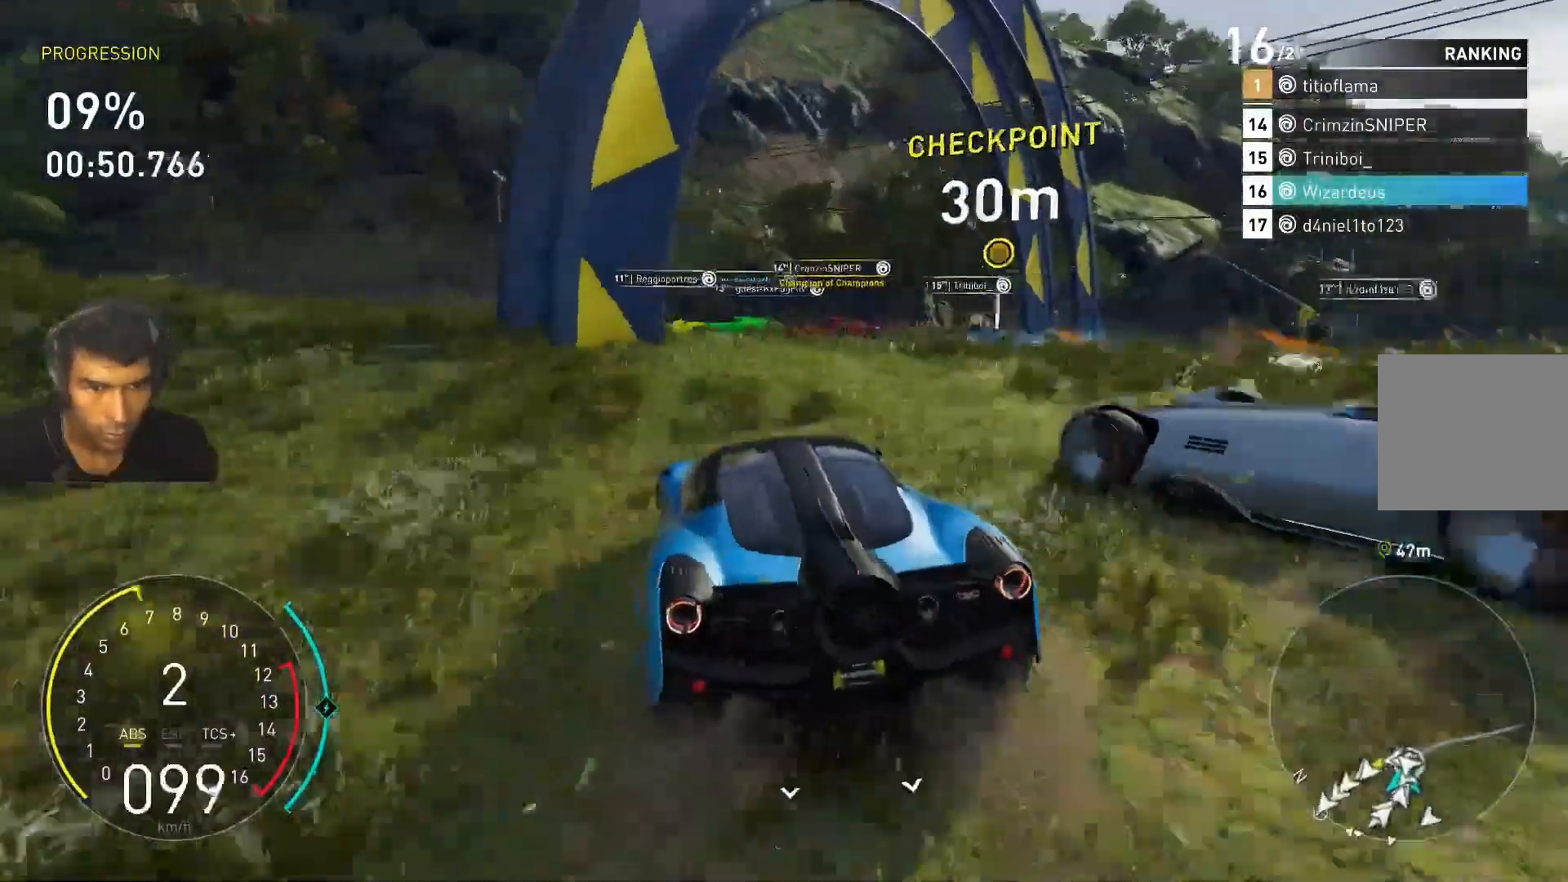
{"keys": ["w"], "events": [[367, "w", "down"], [467, "a", "up"]]}
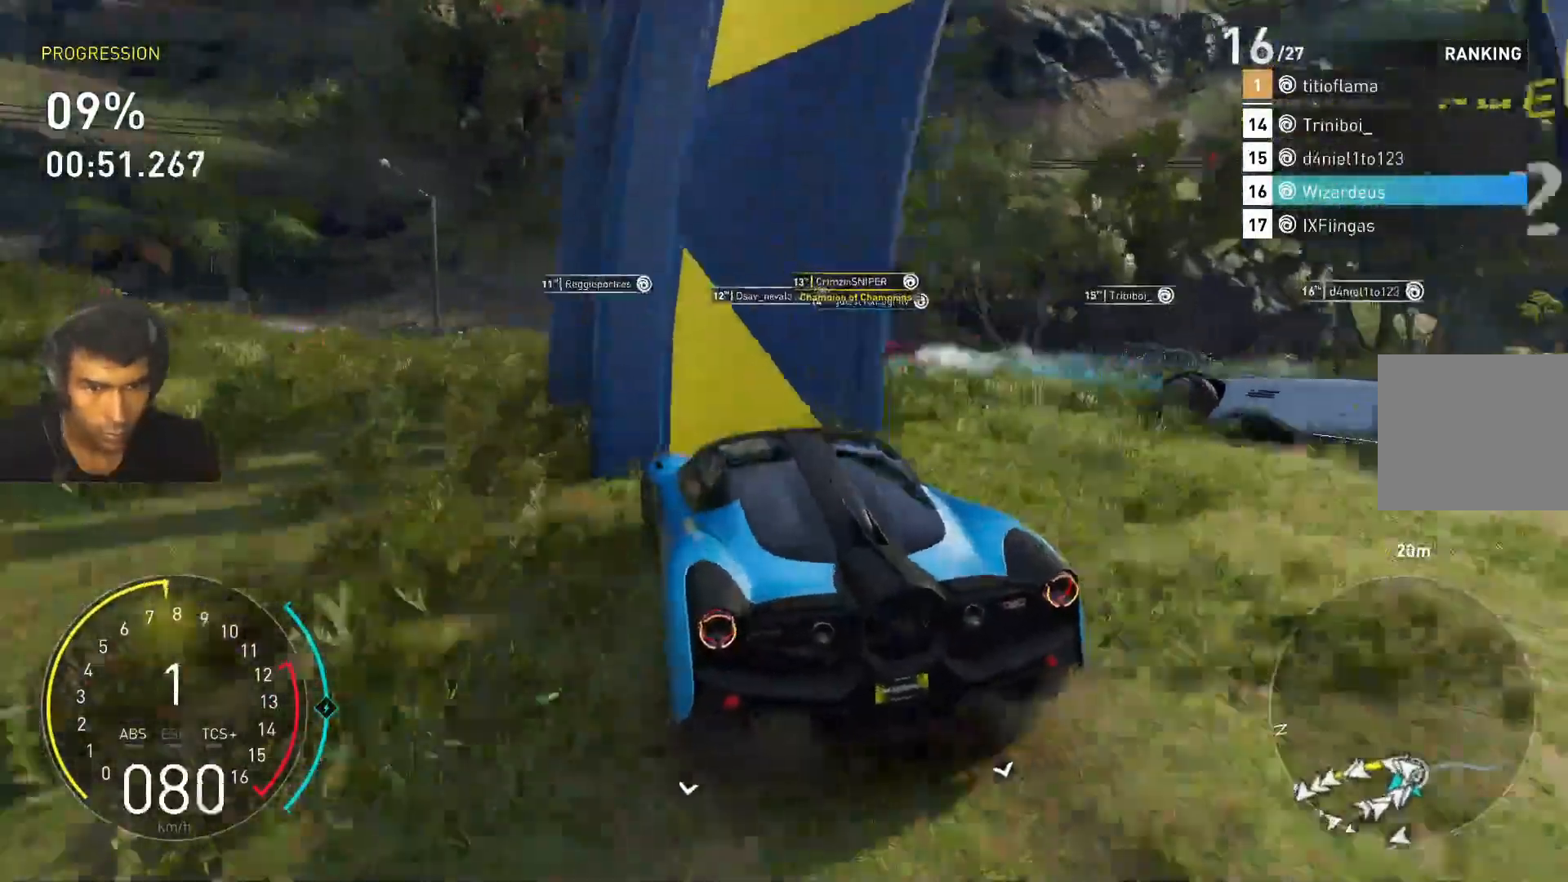
{"keys": ["w"], "events": [[133, "a", "down"], [367, "a", "up"]]}
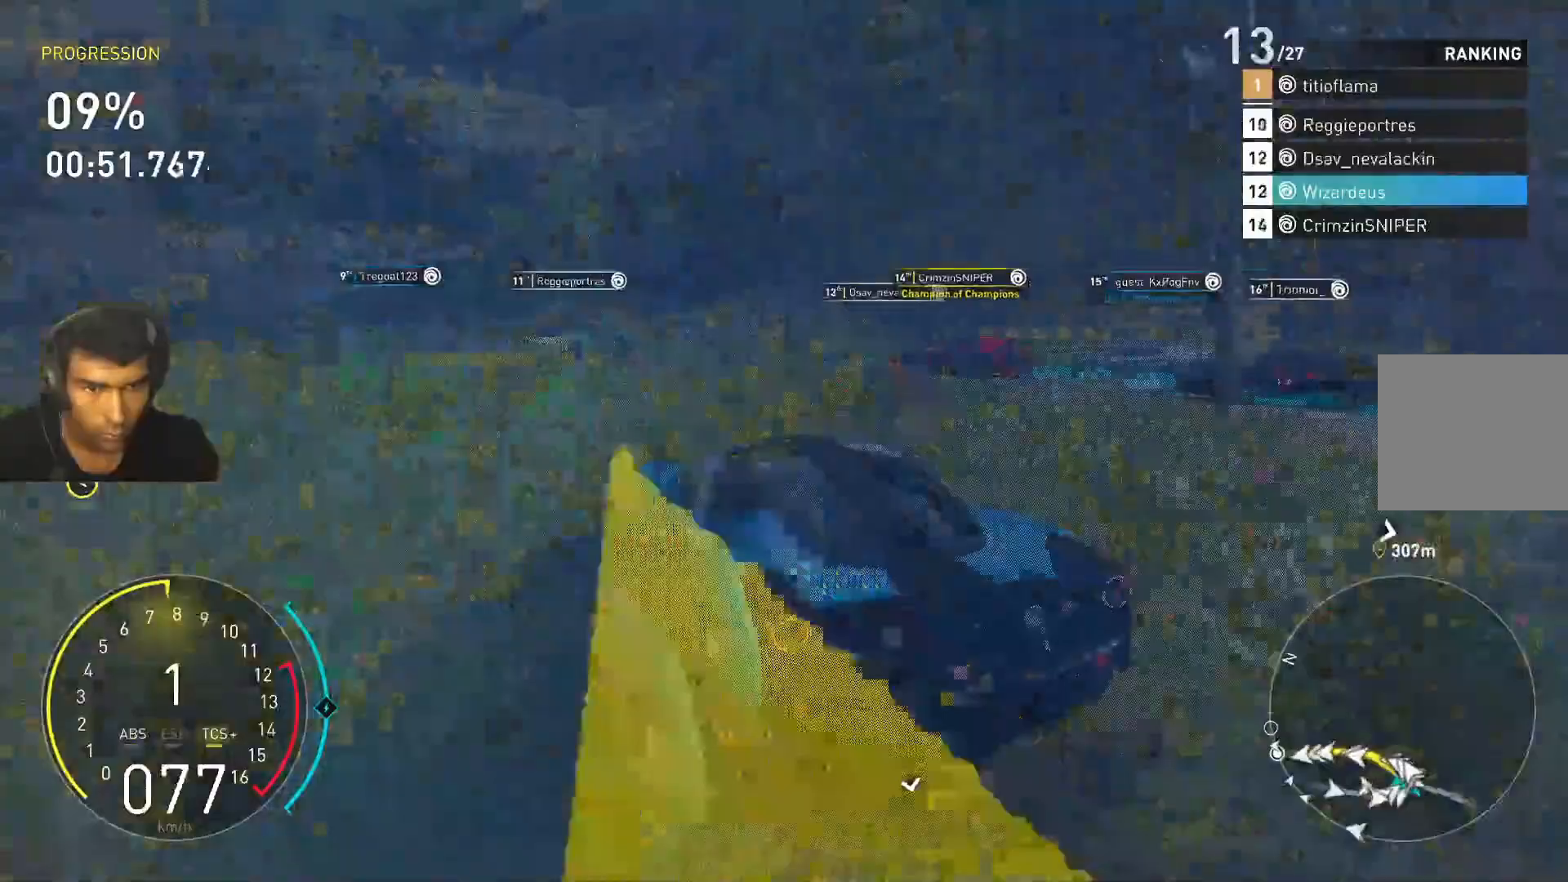
{"keys": ["d", "w"], "events": [[300, "d", "down"]]}
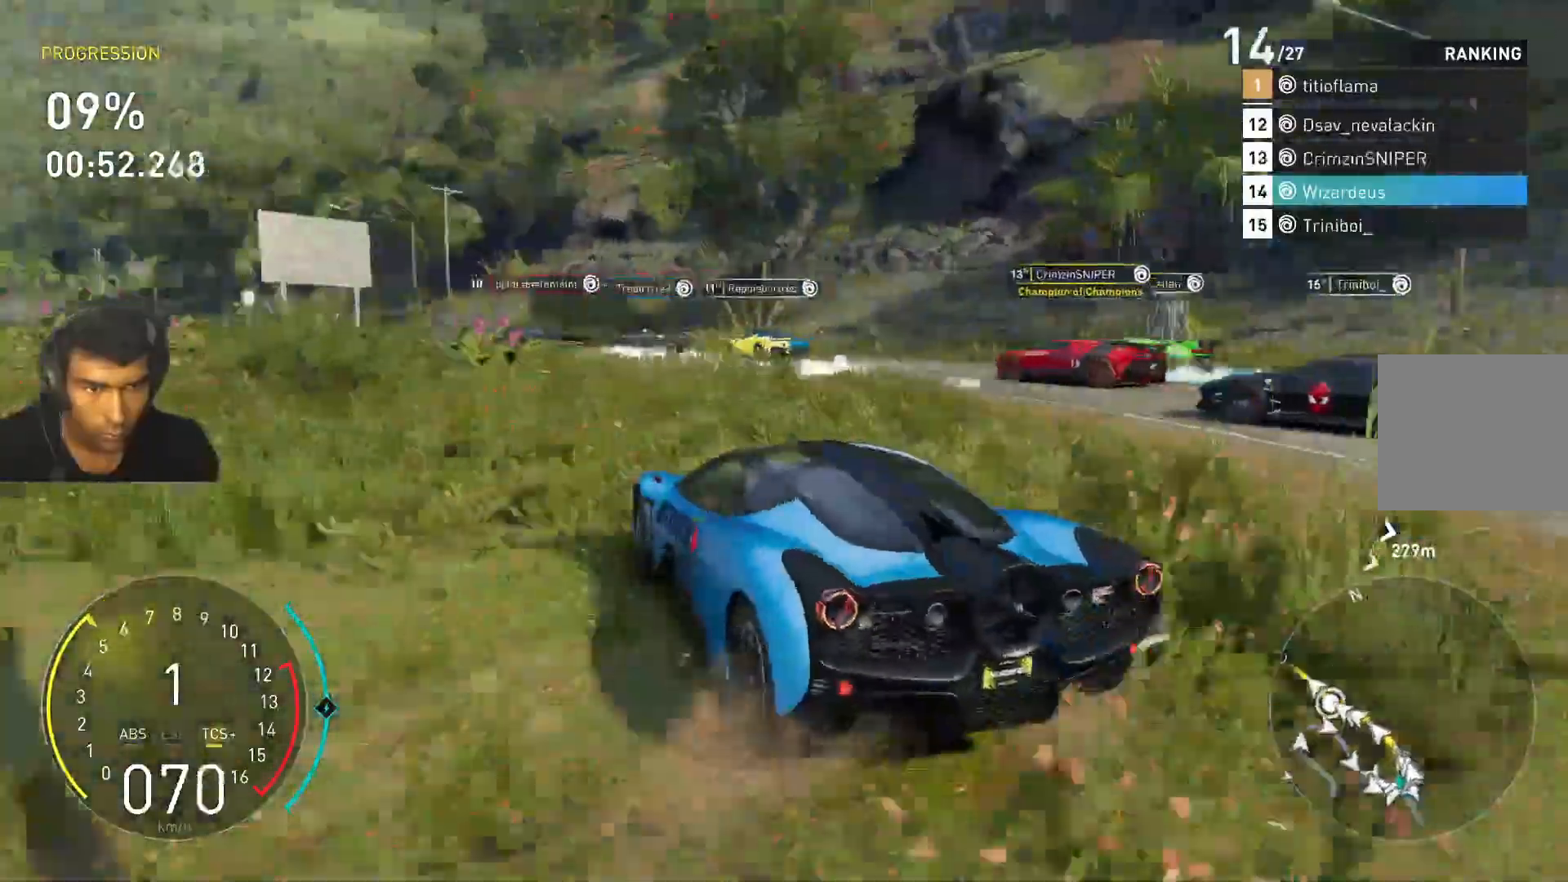
{"keys": ["d", "w"], "events": []}
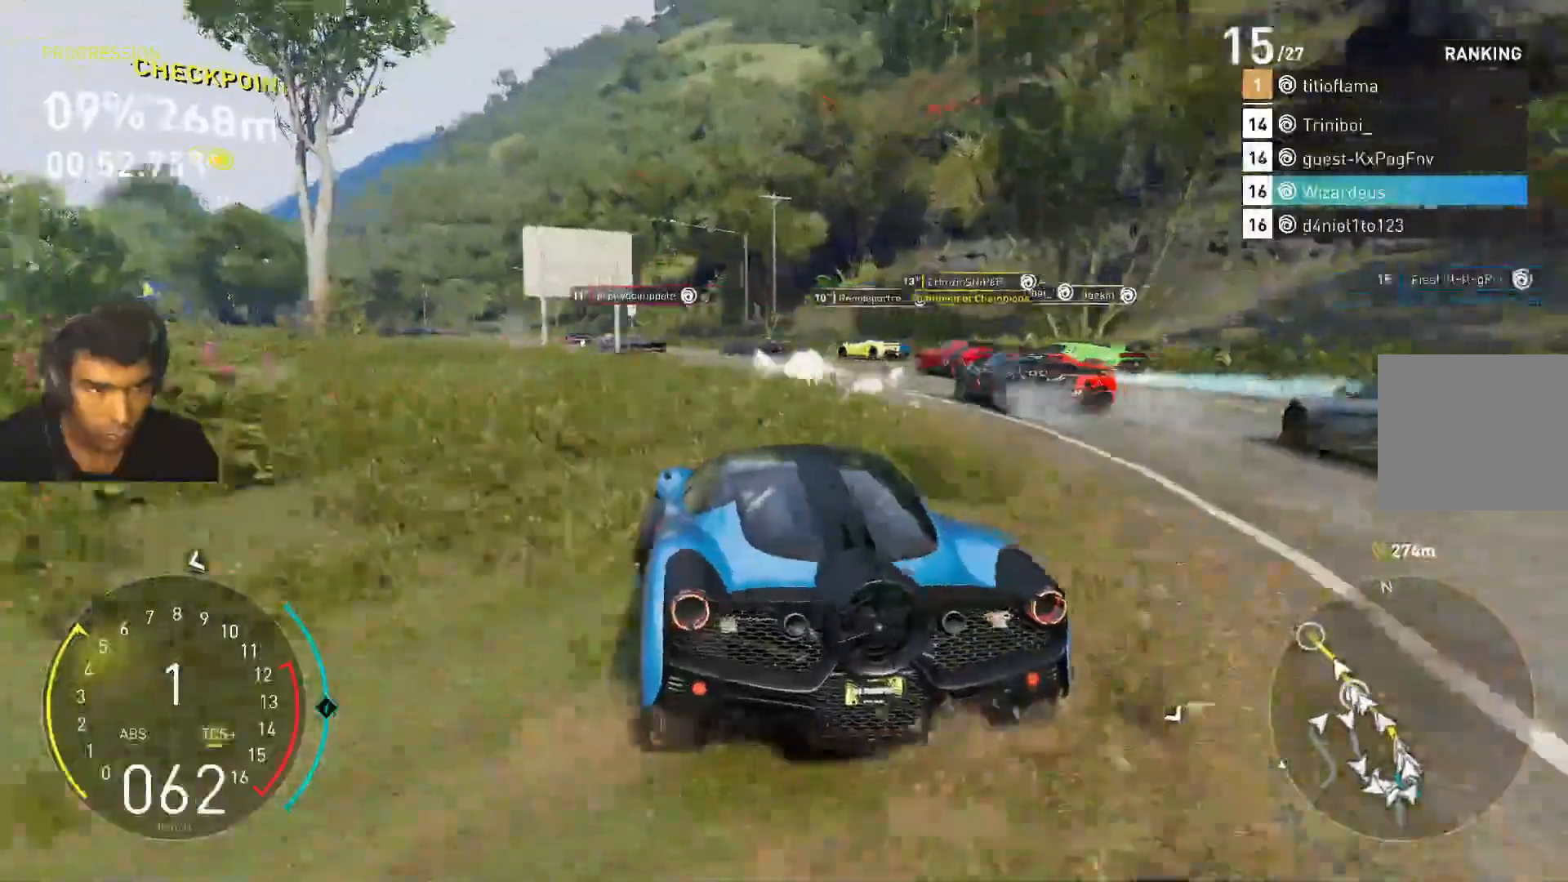
{"keys": ["d", "w"], "events": [[67, "d", "up"], [333, "d", "down"]]}
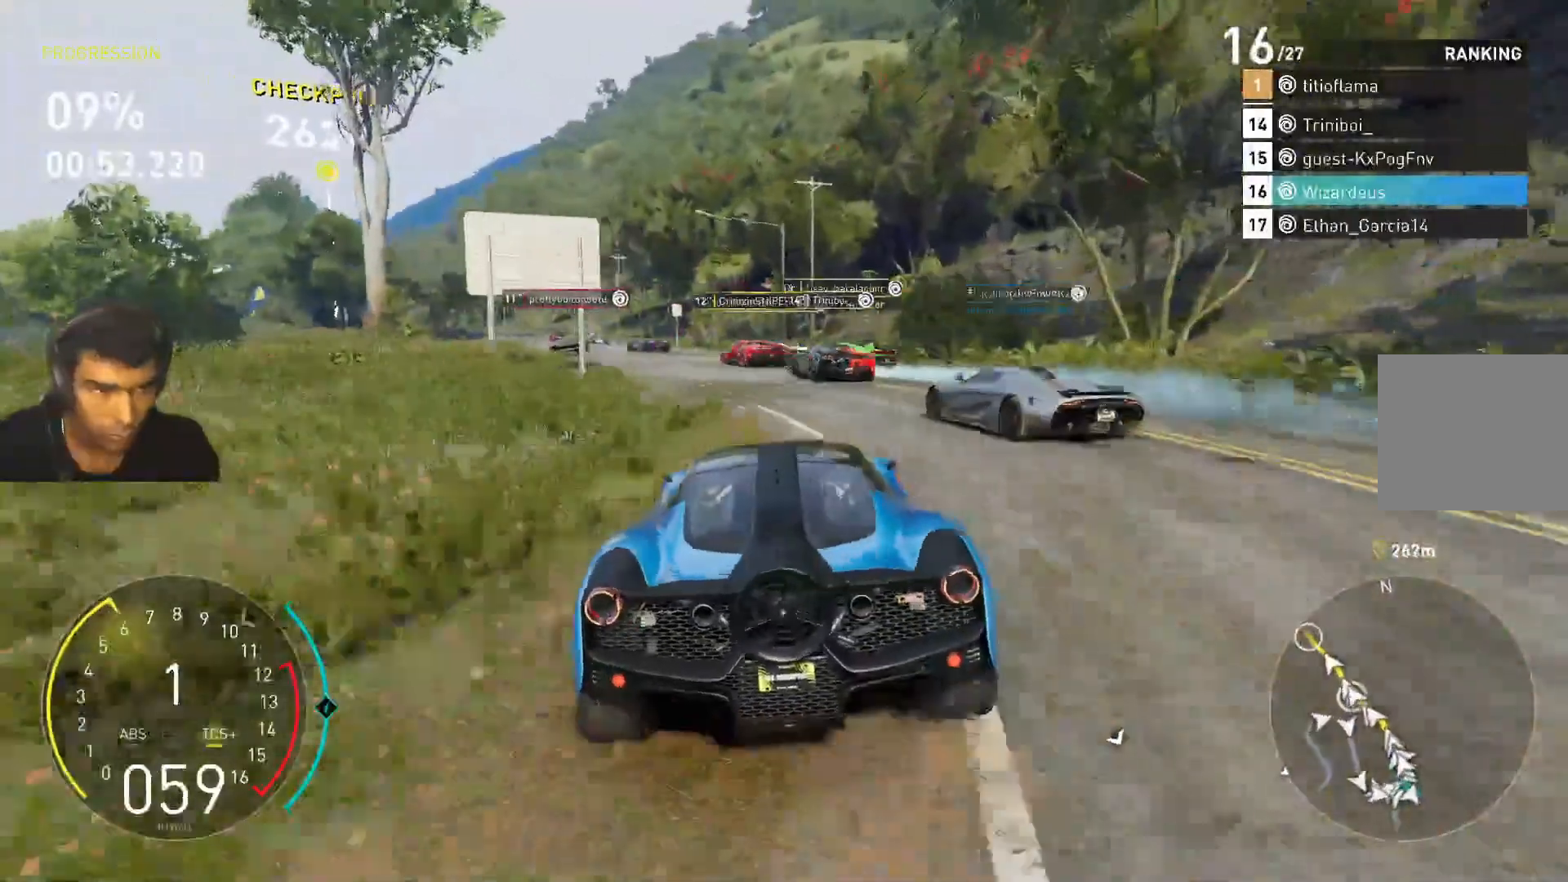
{"keys": ["a", "w"], "events": [[67, "d", "up"], [200, "a", "down"], [400, "a", "up"], [467, "a", "down"]]}
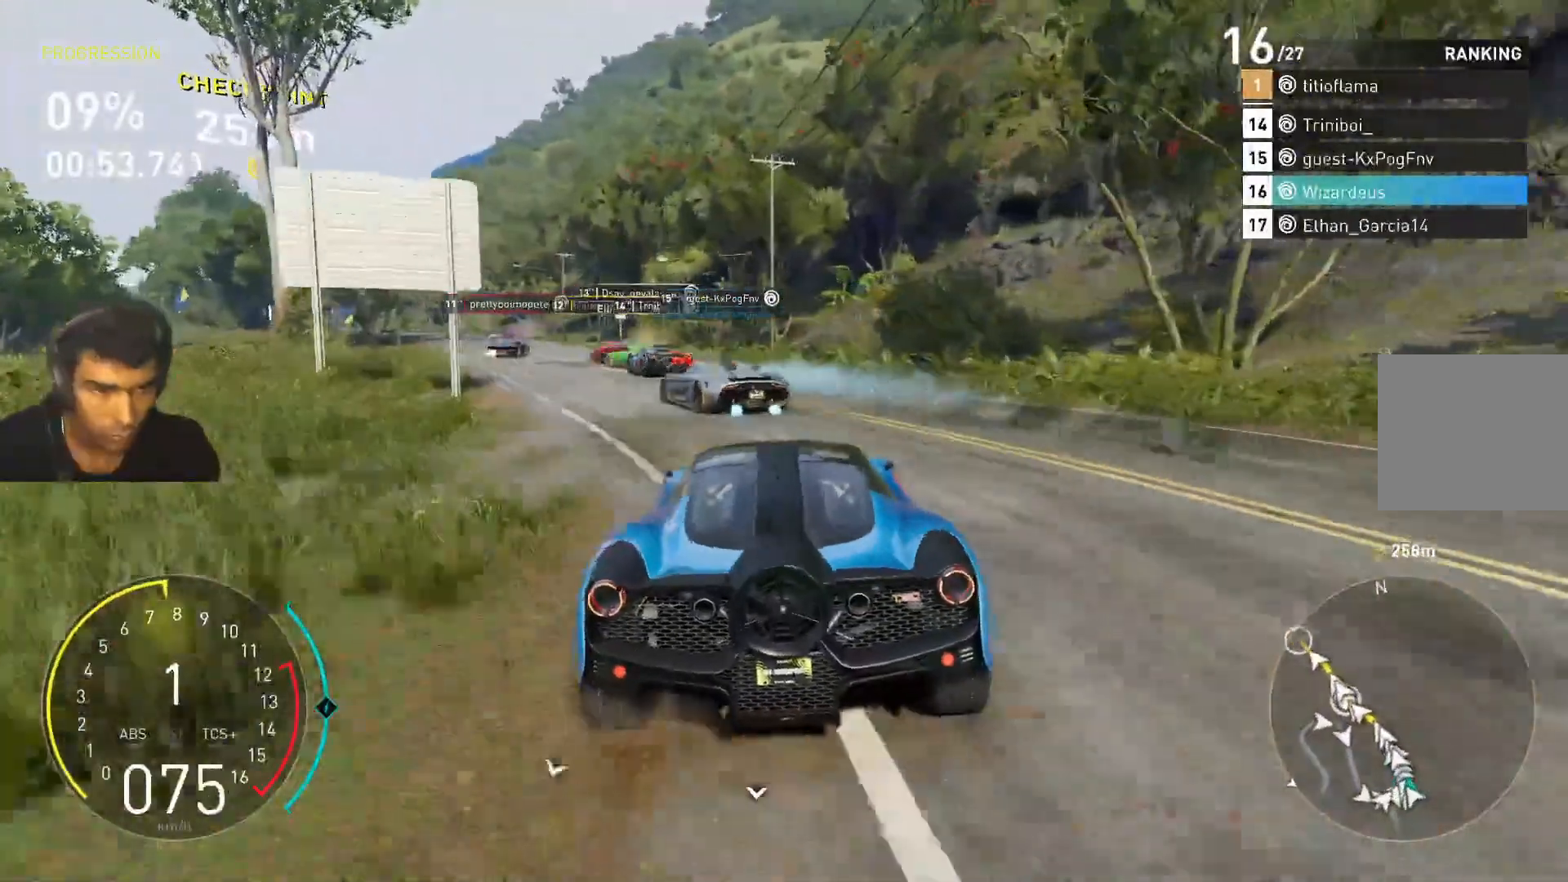
{"keys": ["a", "w"], "events": [[133, "a", "up"], [367, "a", "down"]]}
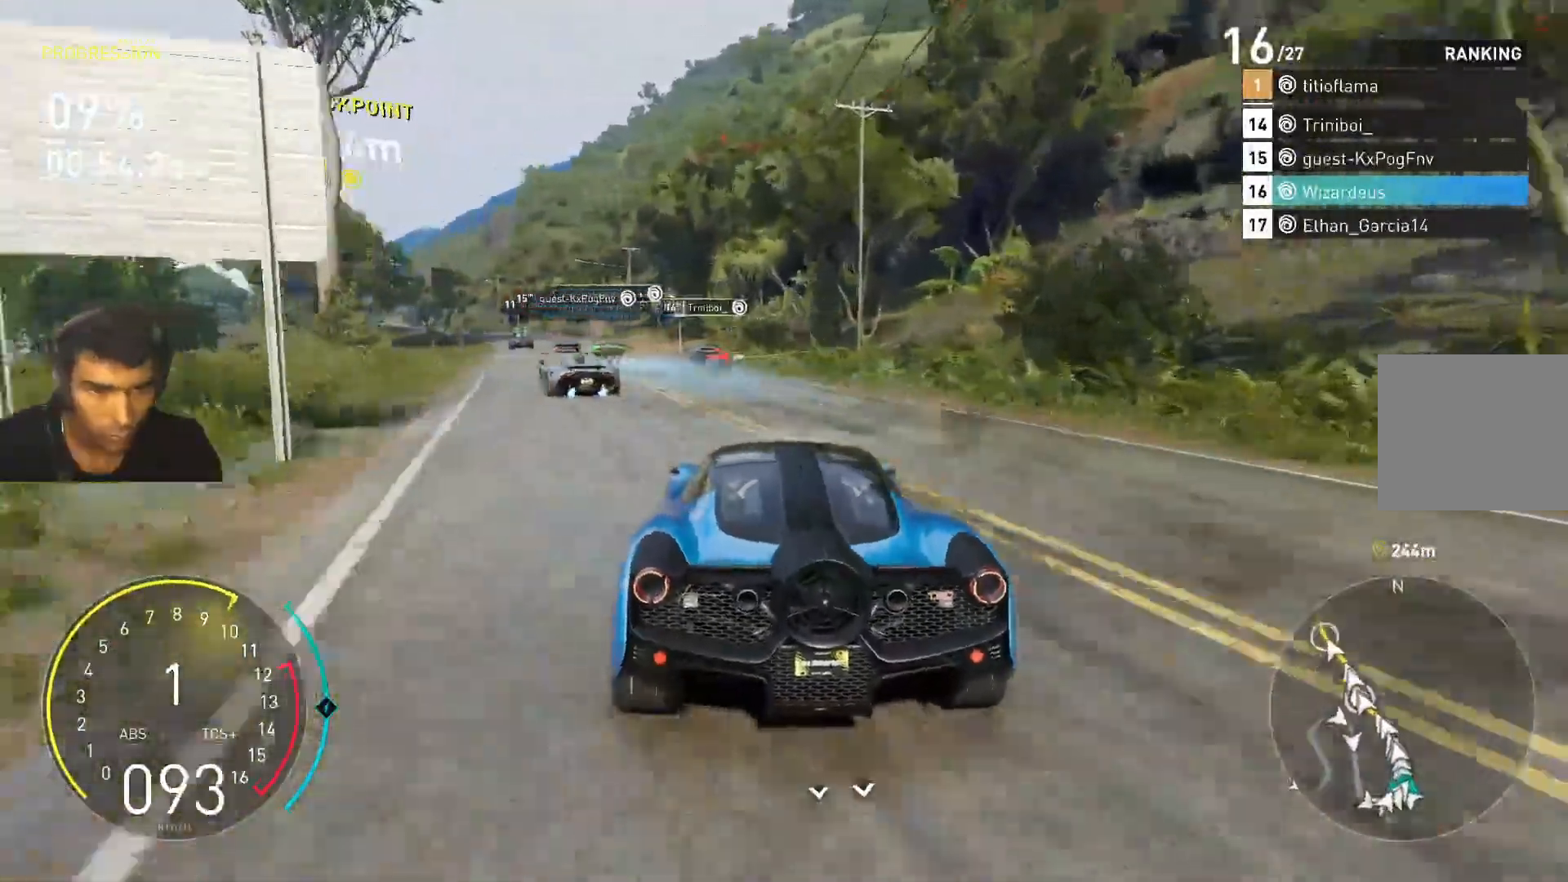
{"keys": ["w"], "events": [[33, "a", "up"], [133, "shift", "down"], [367, "shift", "up"]]}
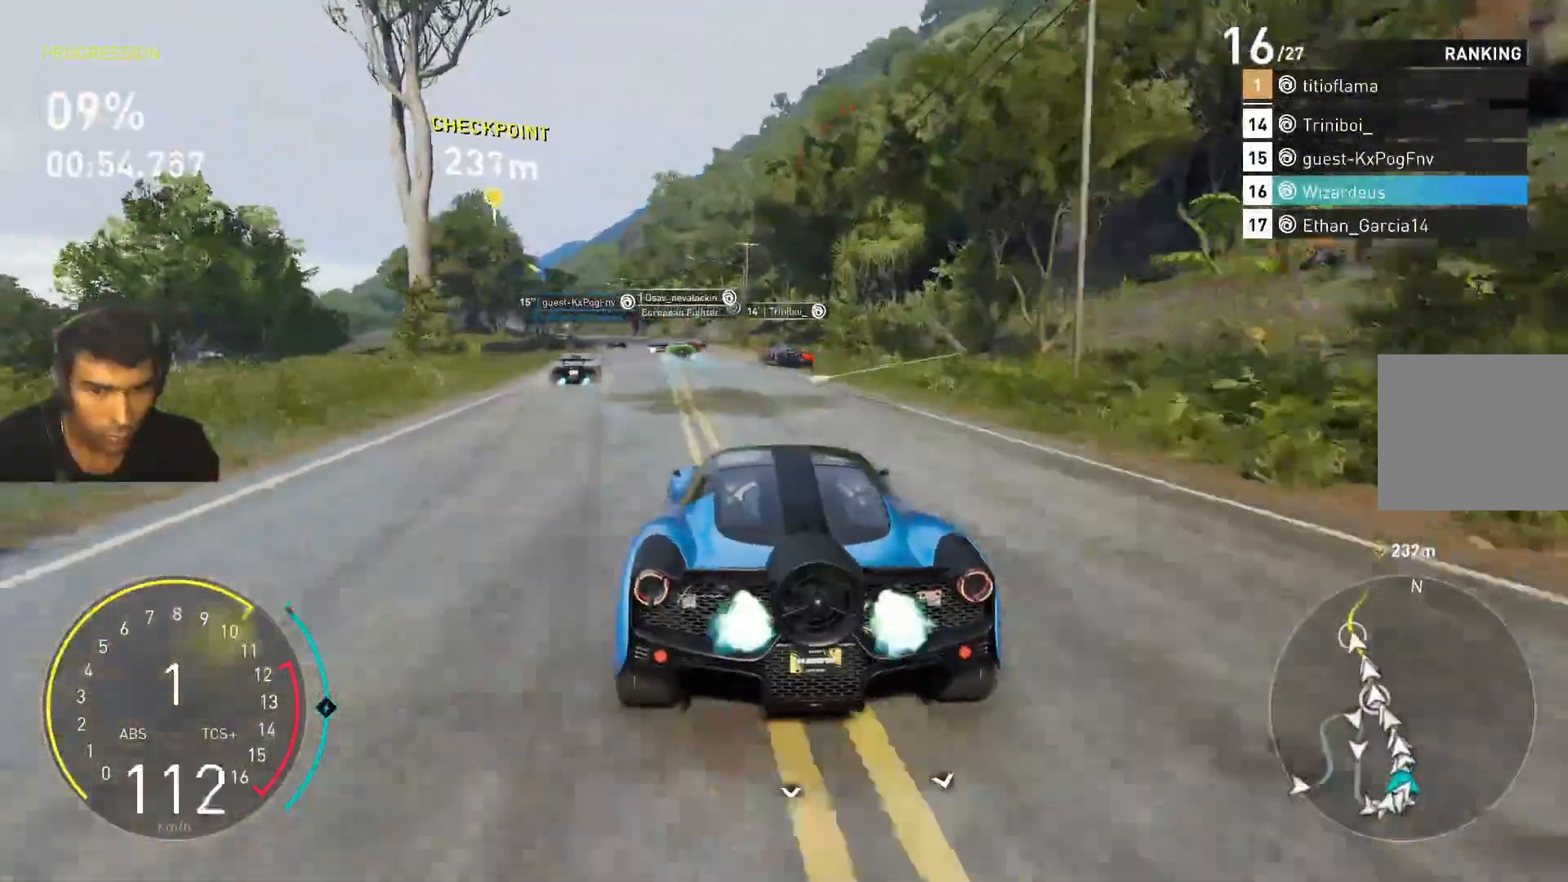
{"keys": ["a", "w"], "events": [[367, "a", "down"]]}
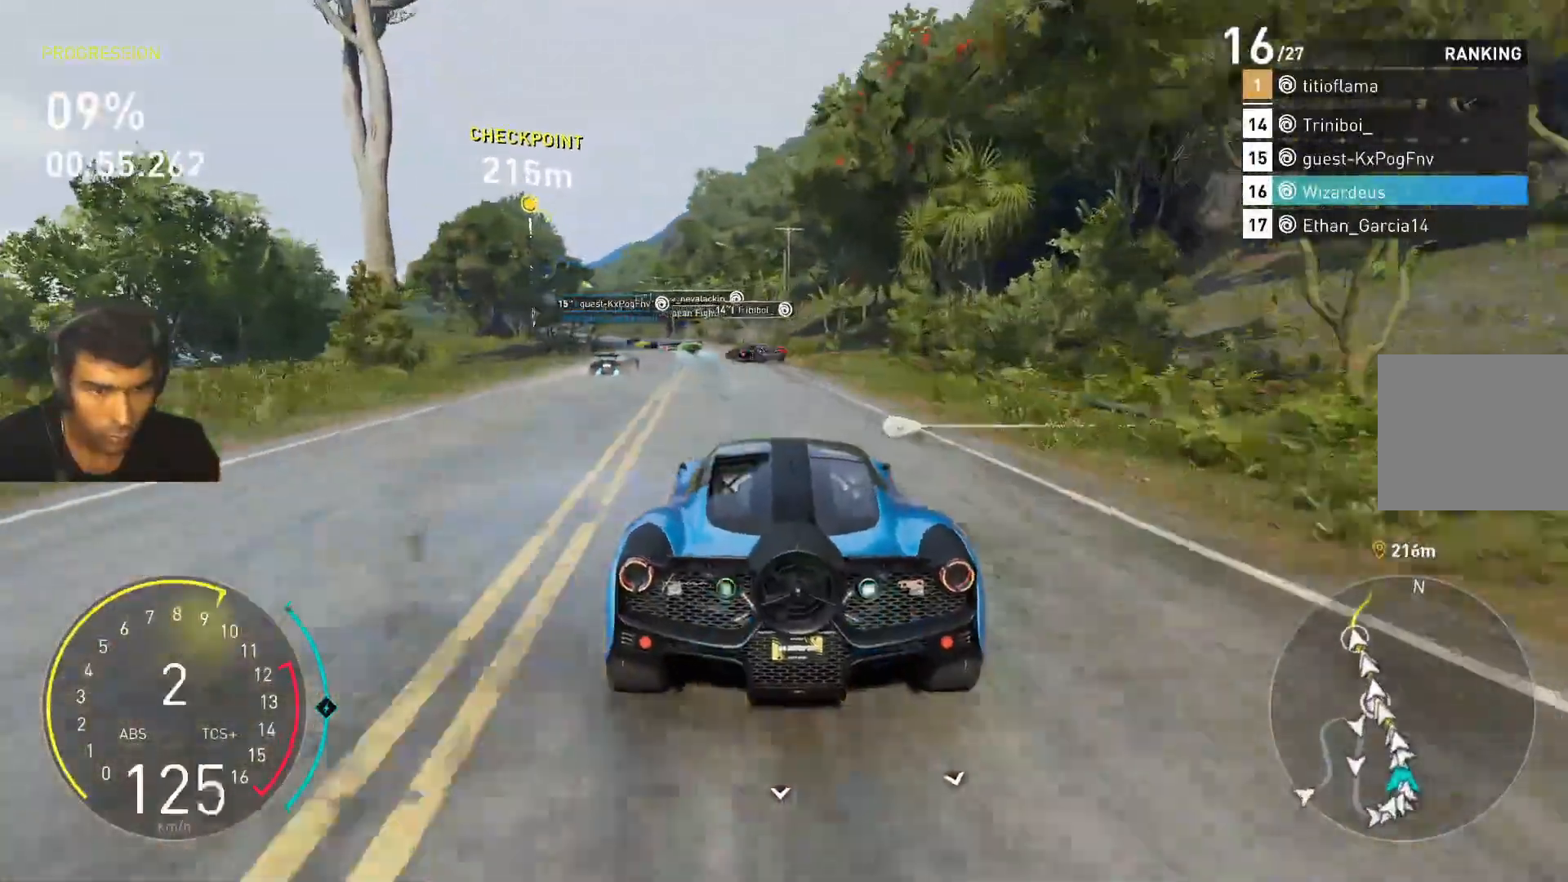
{"keys": ["shift", "w"], "events": [[33, "a", "up"], [233, "a", "down"], [267, "a", "up"], [367, "shift", "down"]]}
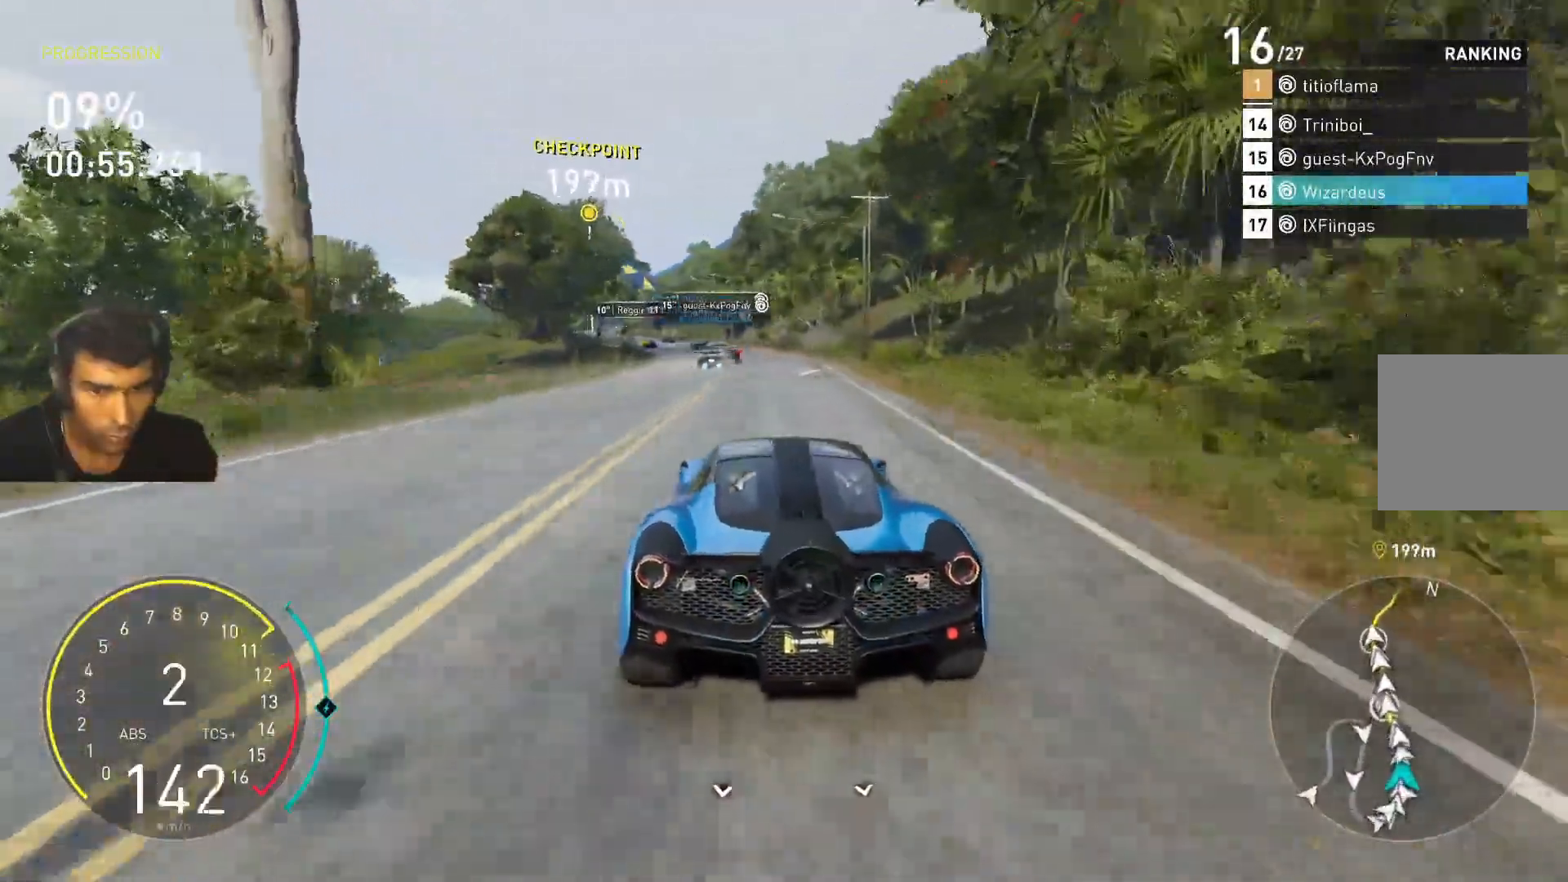
{"keys": ["w"], "events": [[200, "shift", "up"], [267, "a", "down"], [433, "a", "up"]]}
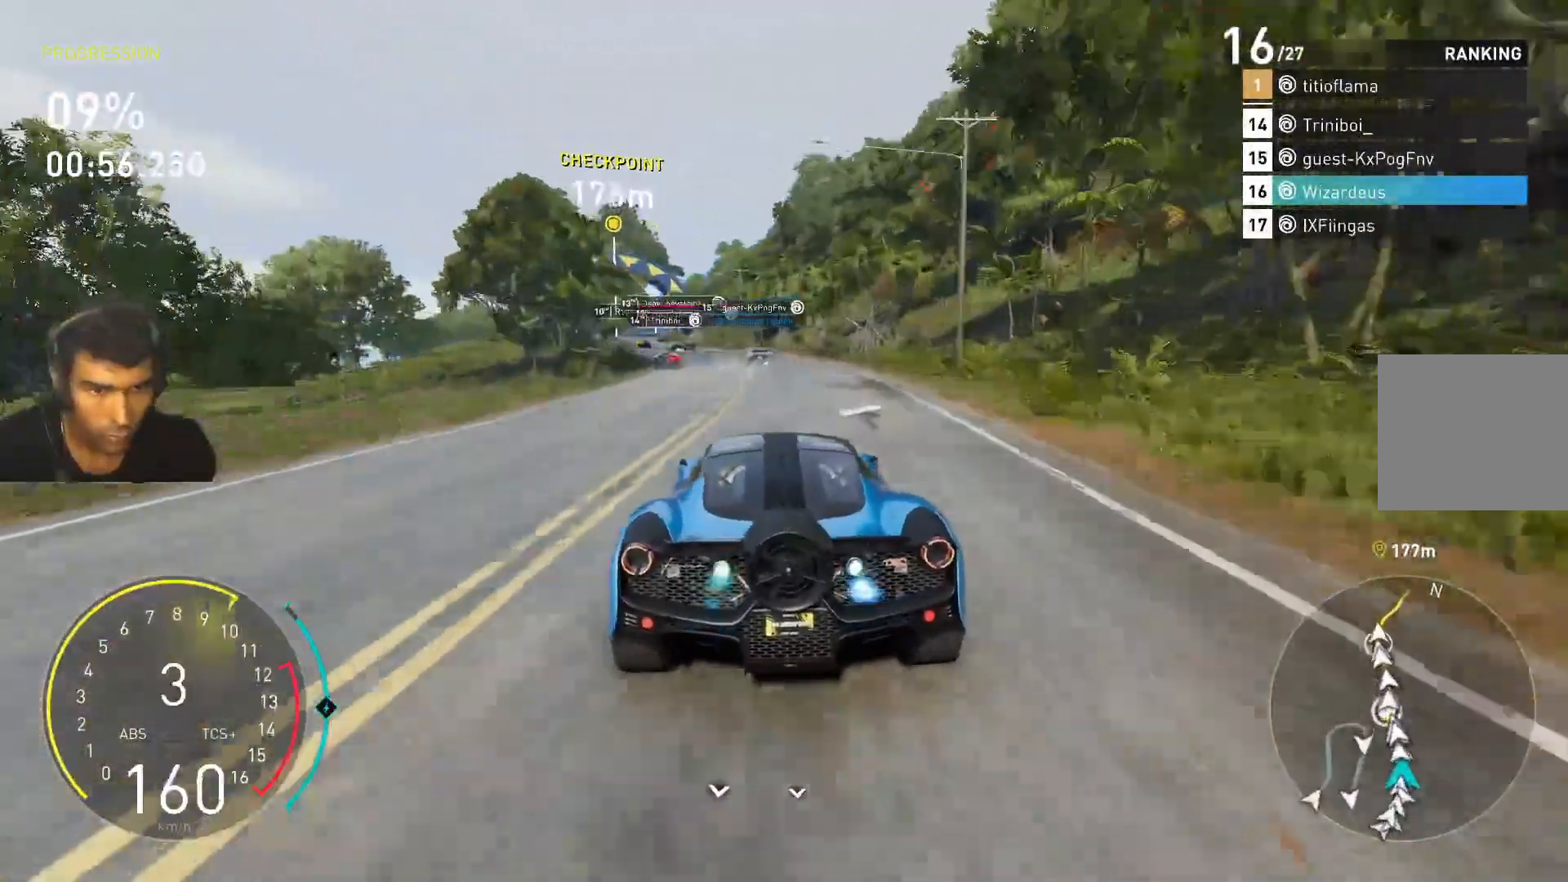
{"keys": ["w"], "events": [[67, "a", "down"], [200, "a", "up"], [333, "a", "down"], [433, "a", "up"]]}
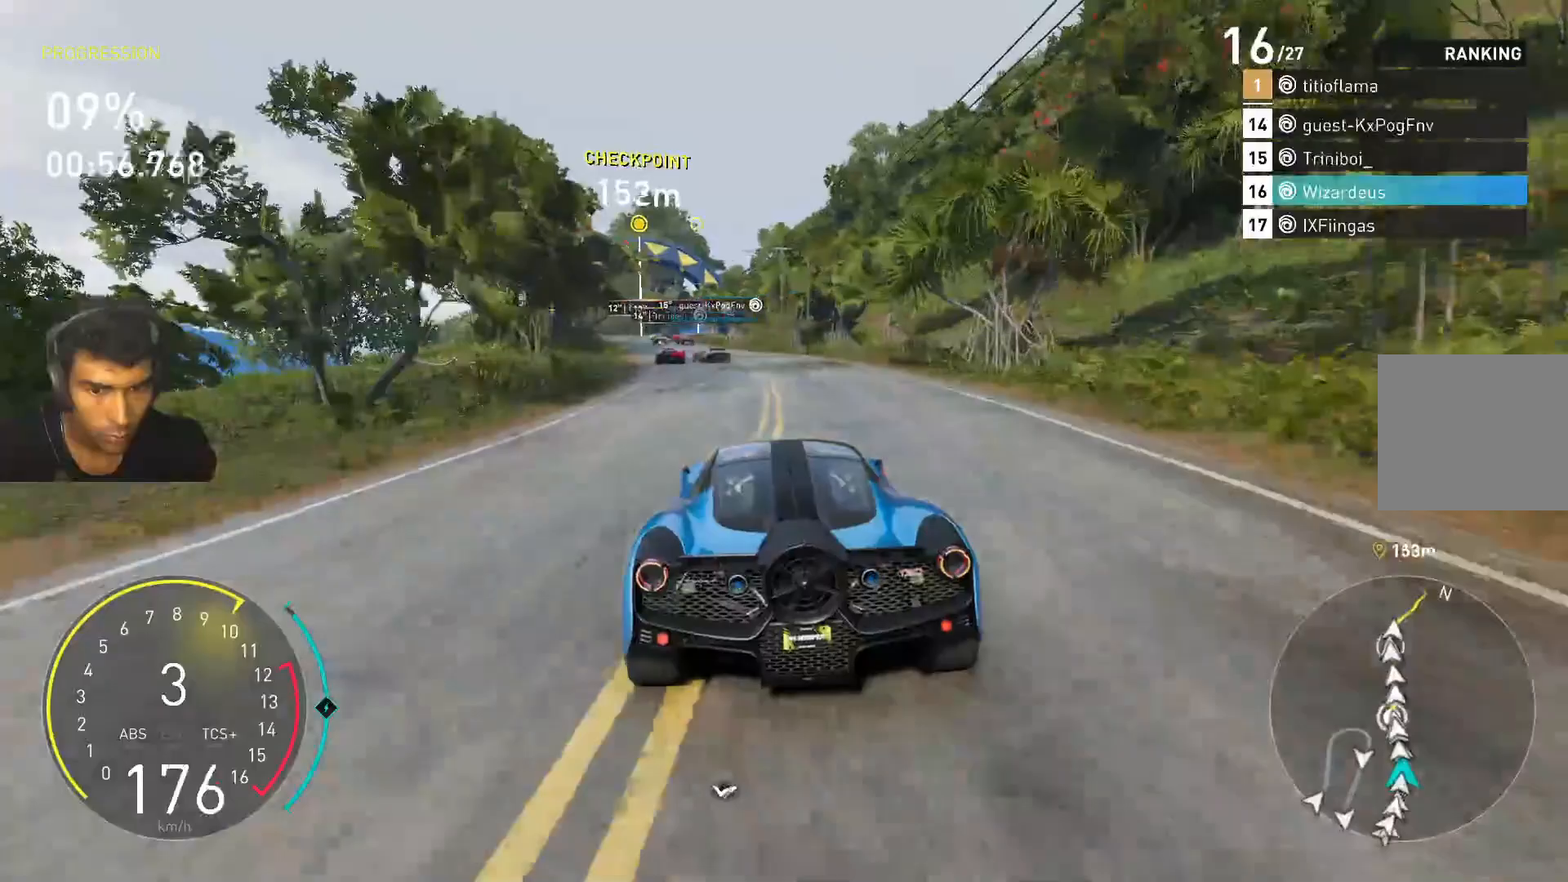
{"keys": ["shift", "w"], "events": [[167, "shift", "down"]]}
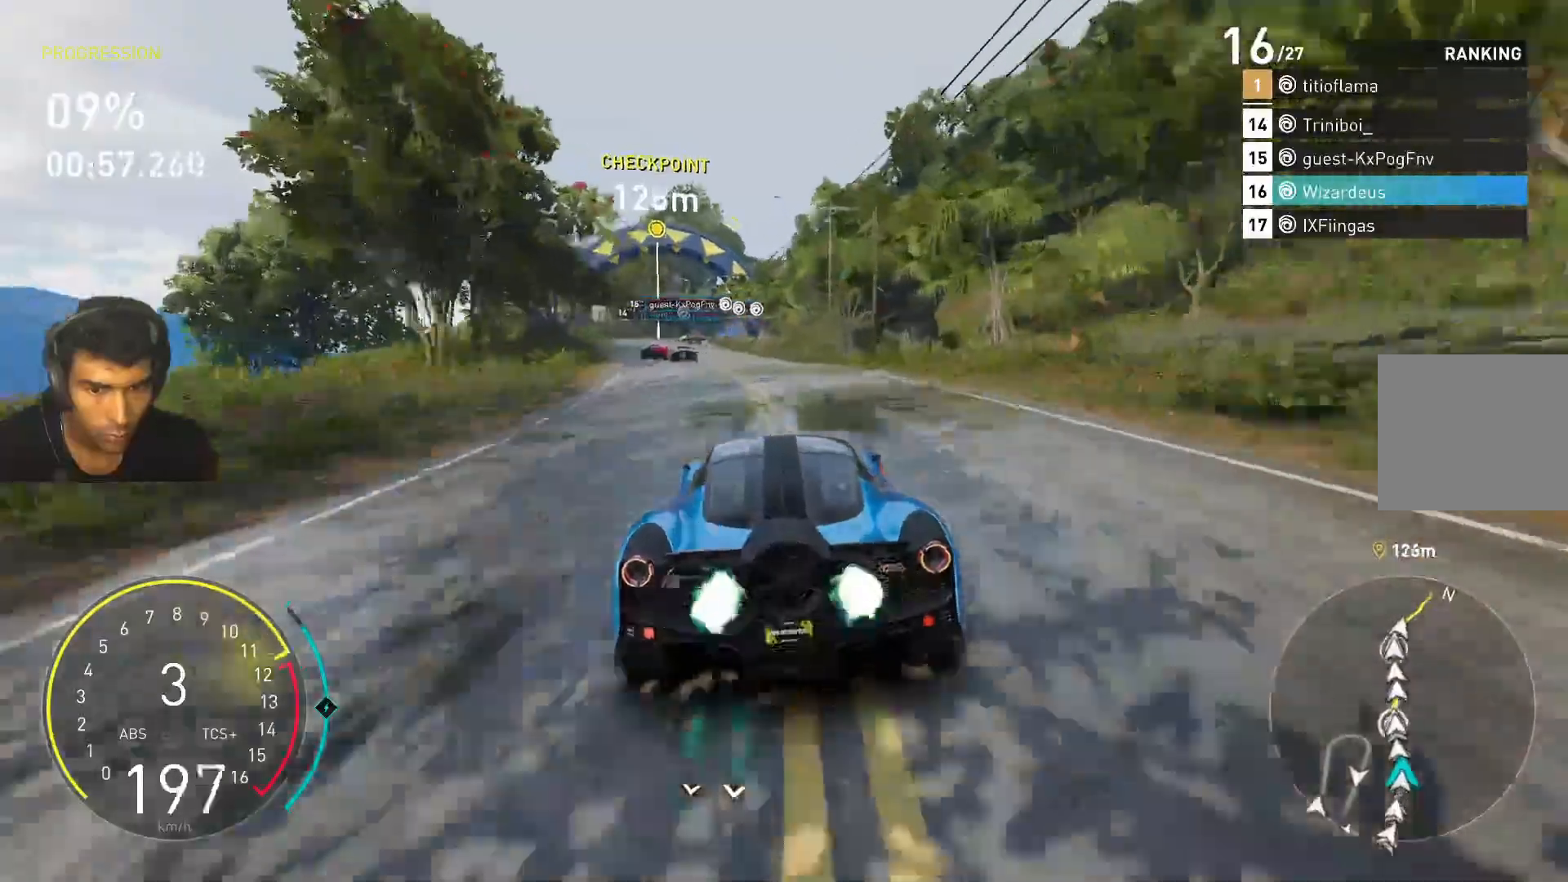
{"keys": ["a", "w"], "events": [[33, "a", "down"], [100, "shift", "up"], [233, "a", "up"], [333, "a", "down"]]}
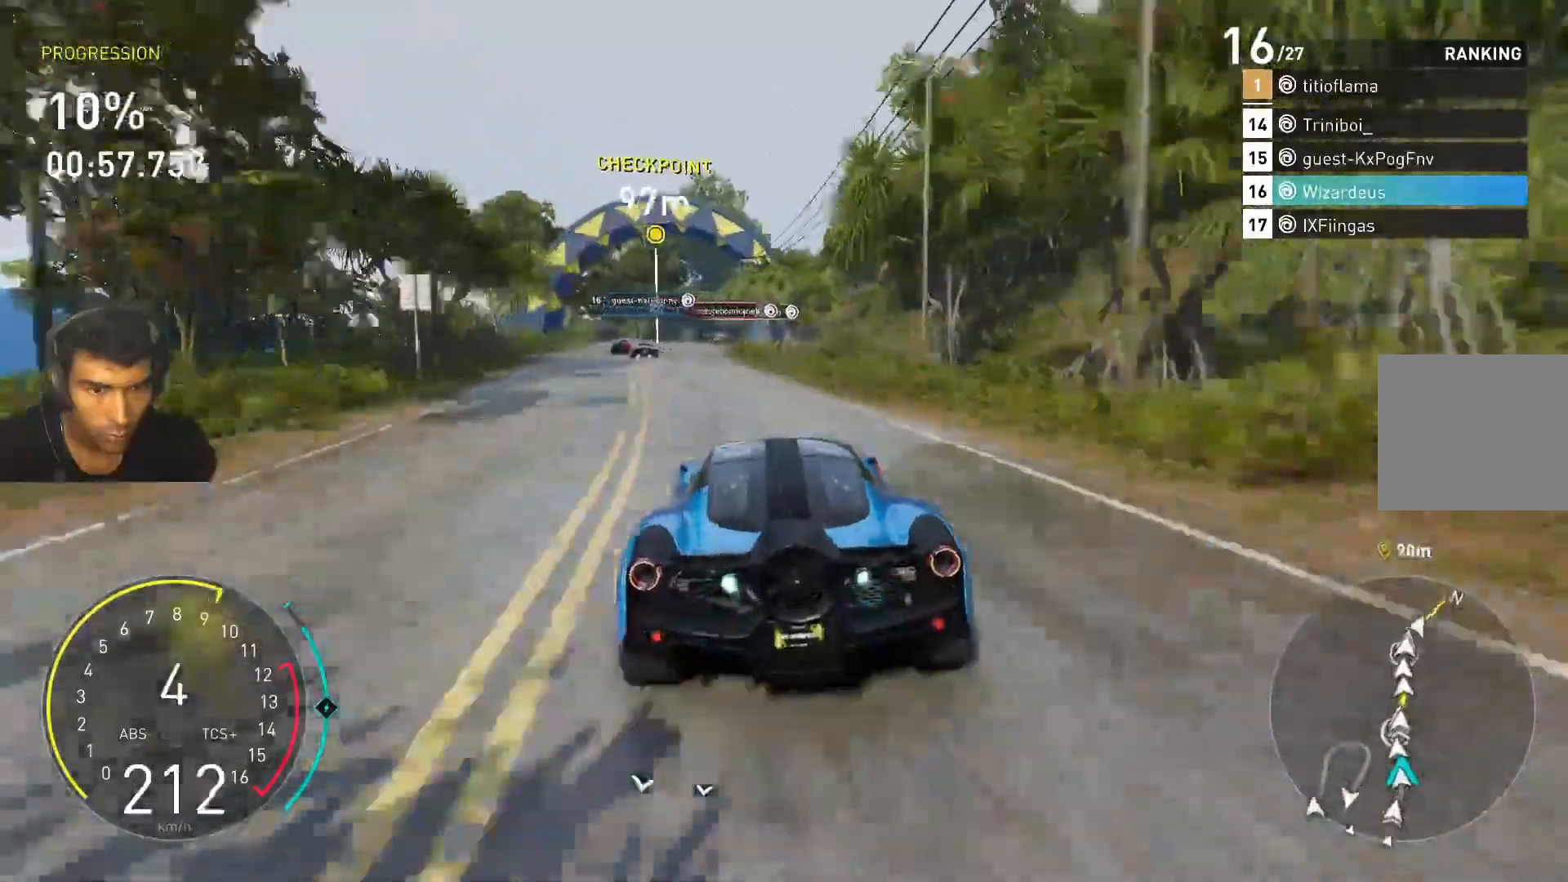
{"keys": ["d", "w"], "events": [[100, "a", "up"], [200, "a", "down"], [333, "a", "up"], [433, "d", "down"]]}
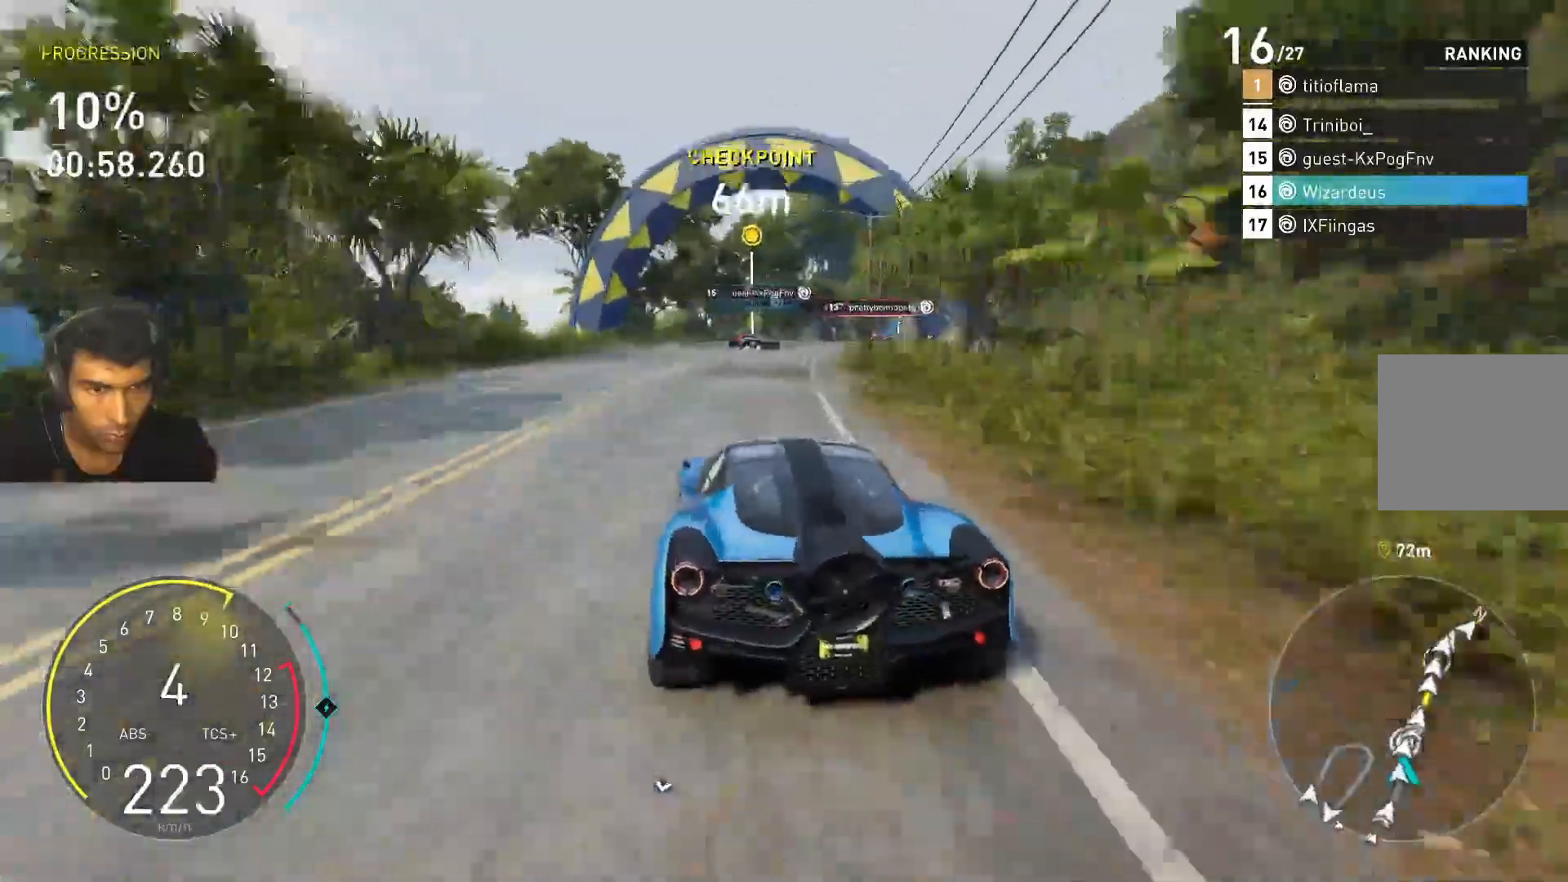
{"keys": ["d", "w"], "events": [[133, "d", "up"], [267, "d", "down"]]}